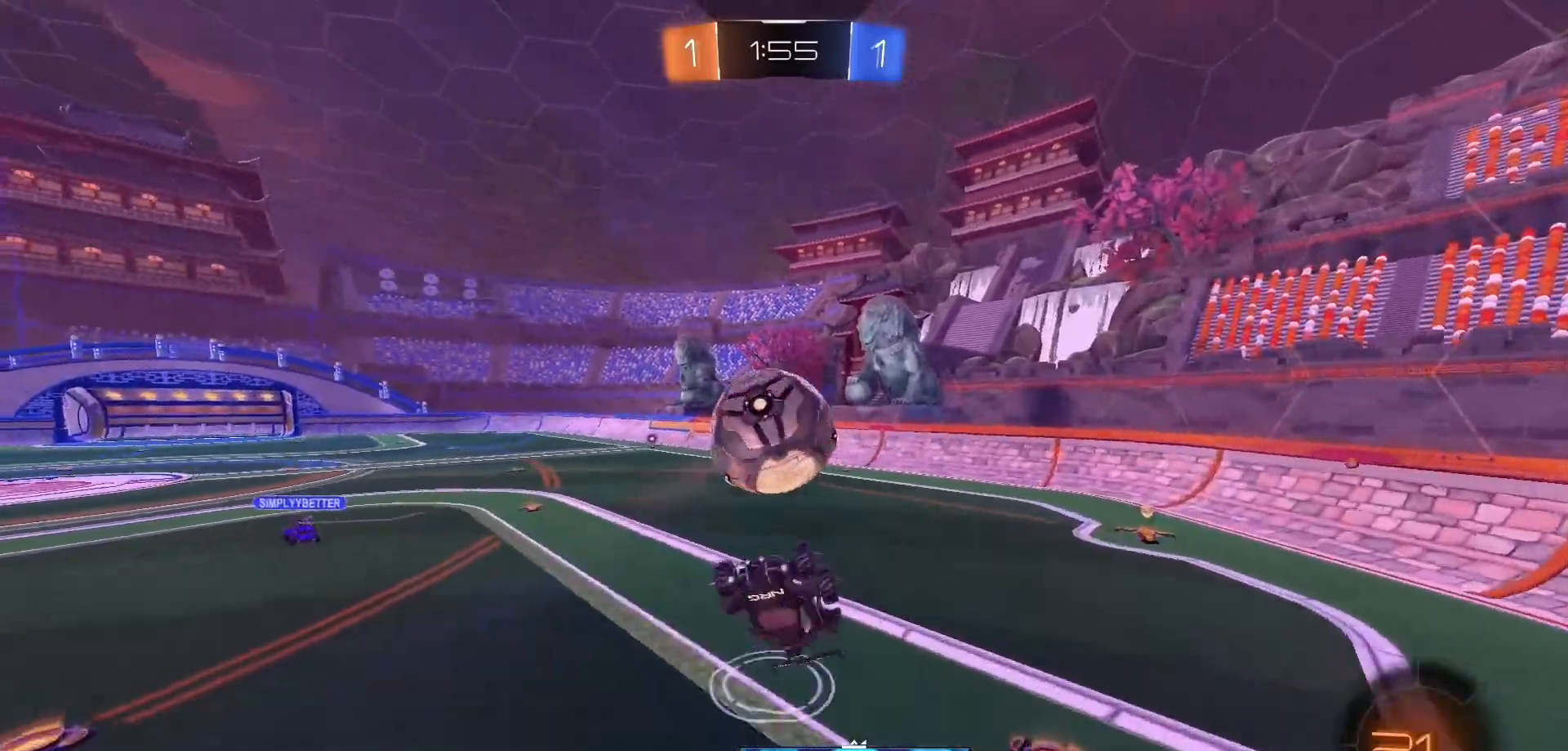
Gameplay with a controller (Xbox layout); each line is a JSON object with the inputs held at the frame after it. "events" lists button and stick changes between this image and that frame as [ms after this image, input, new state], when the widget could be followed in between.
{"buttons": ["R2"], "left_stick": "center", "right_stick": "center", "events": [[67, "left_stick", "center"], [283, "left_stick", "up"], [400, "left_stick", "center"], [433, "R2", "down"]]}
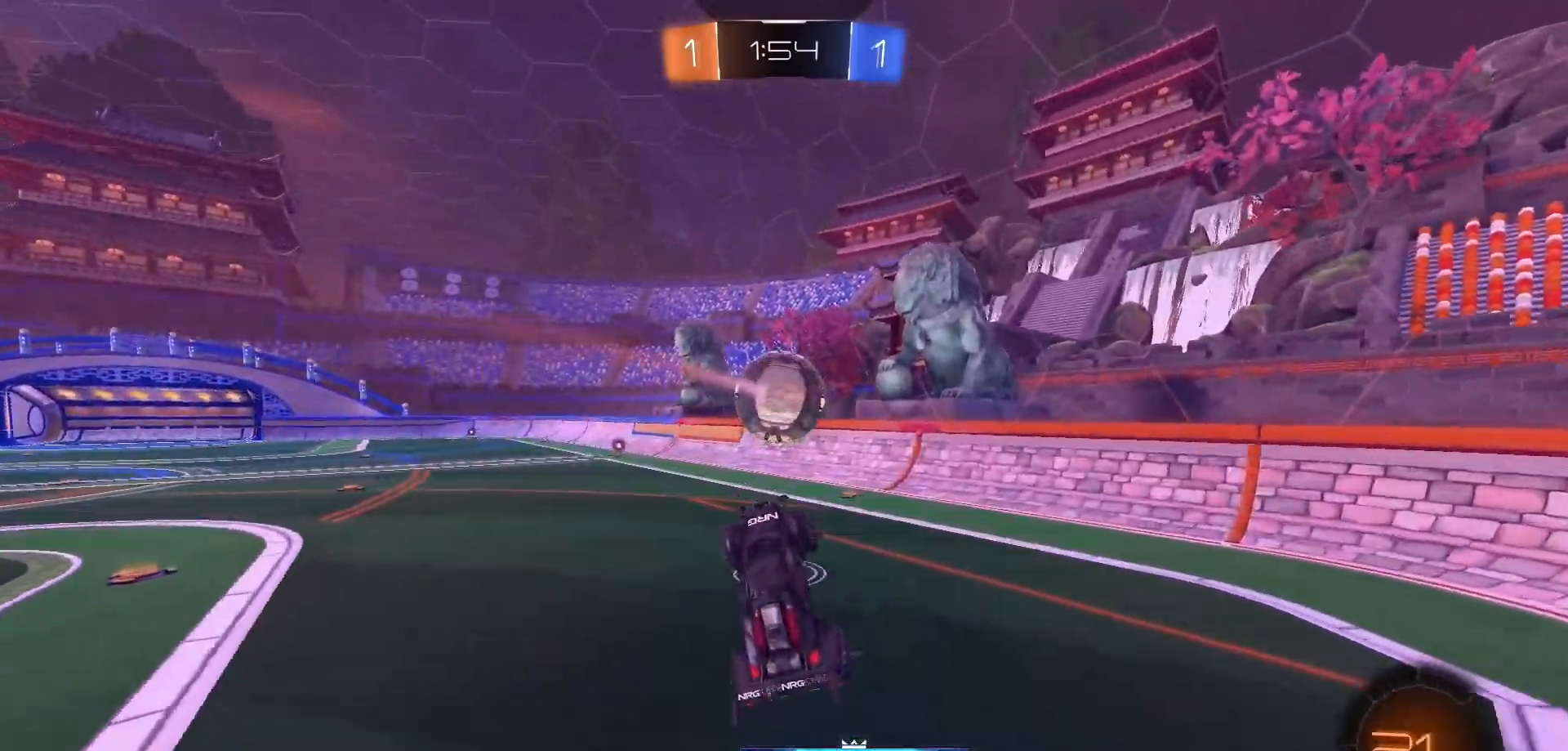
{"buttons": ["R2"], "left_stick": "left", "right_stick": "center", "events": [[167, "left_stick", "left"], [350, "left_stick", "center"], [467, "left_stick", "left"]]}
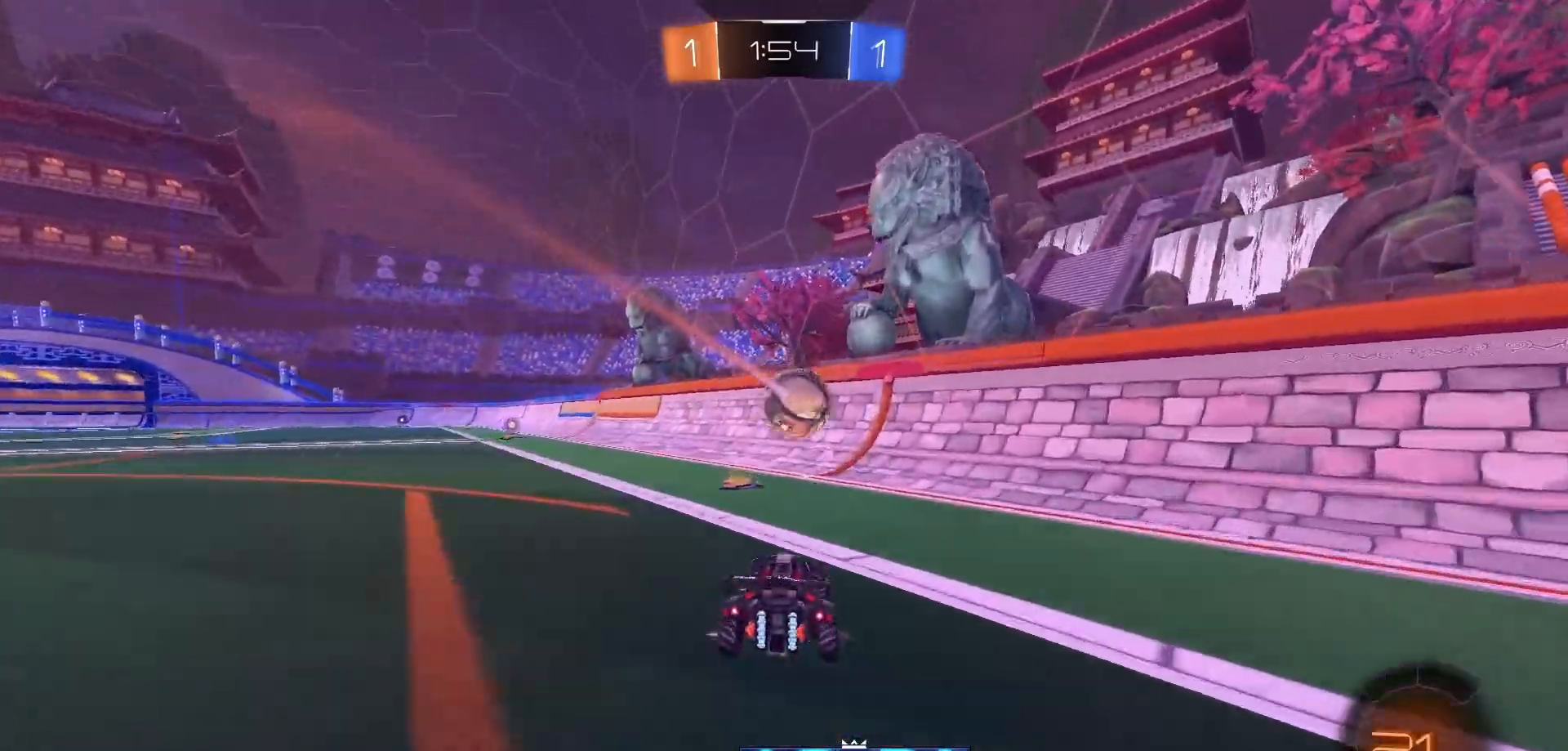
{"buttons": ["R2"], "left_stick": "center", "right_stick": "center", "events": [[117, "left_stick", "center"], [167, "left_stick", "right"], [450, "left_stick", "center"]]}
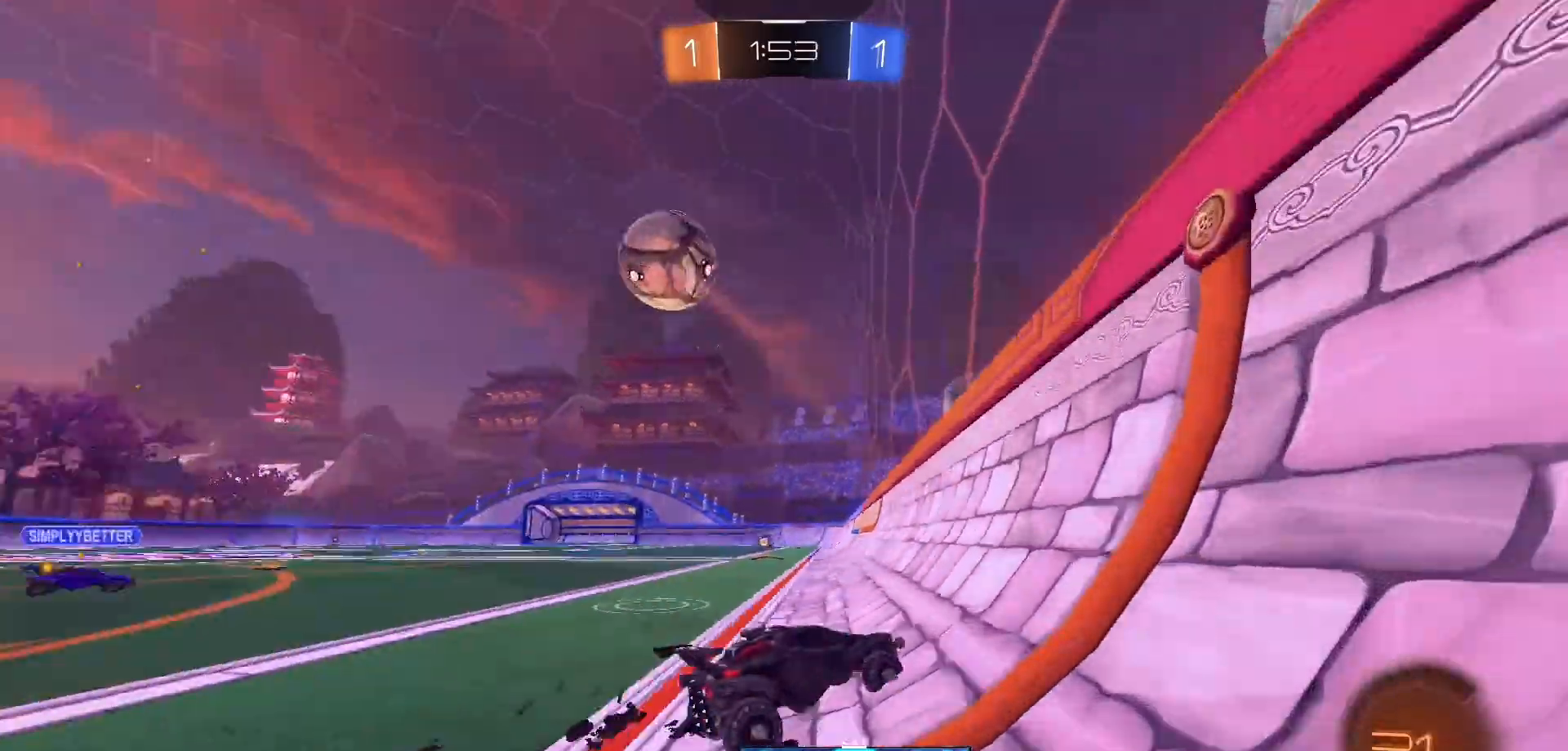
{"buttons": ["A", "R2"], "left_stick": "down", "right_stick": "center", "events": [[50, "left_stick", "left"], [433, "A", "down"], [467, "left_stick", "down"]]}
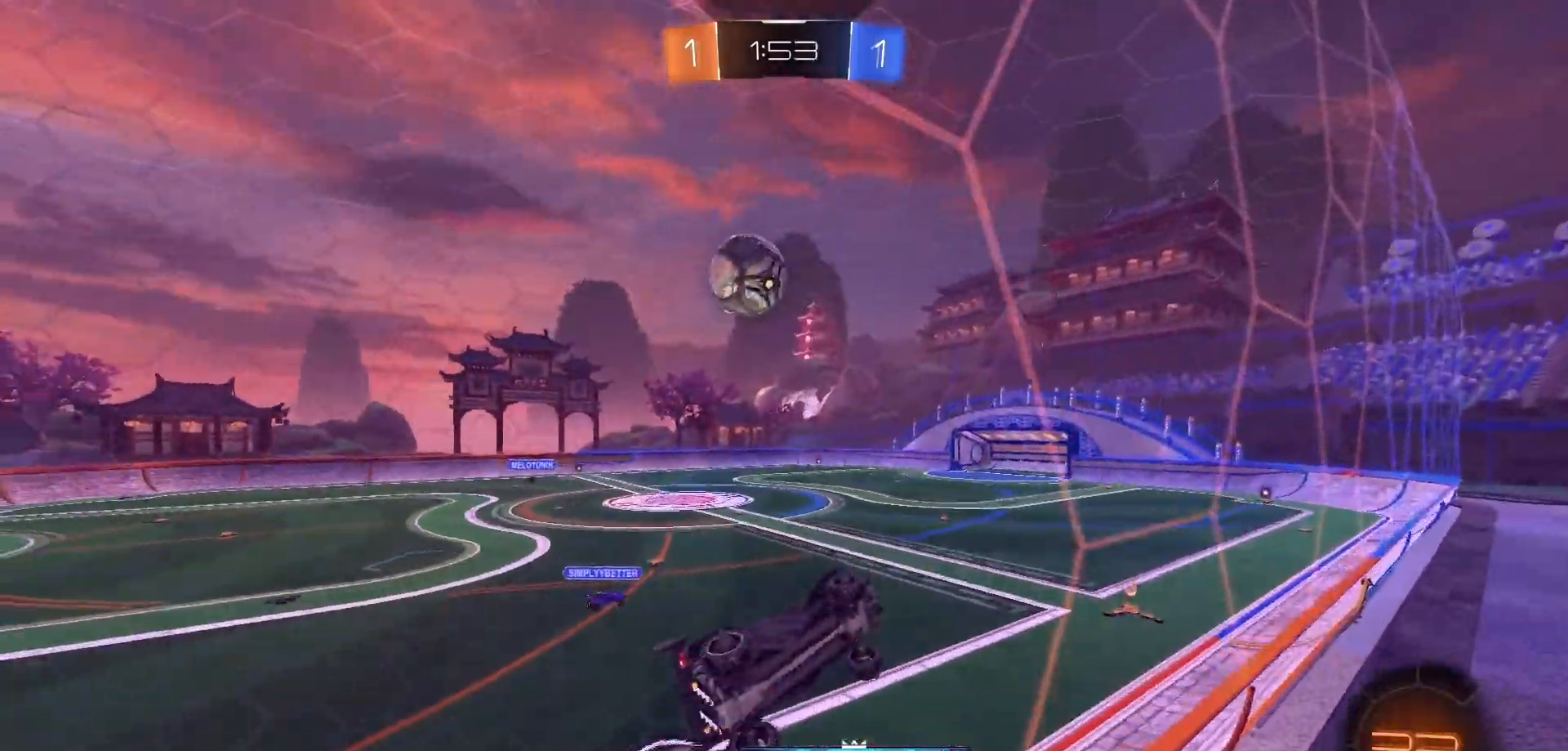
{"buttons": ["L1"], "left_stick": "up-left", "right_stick": "center", "events": [[17, "L1", "down"], [33, "left_stick", "down-right"], [50, "R2", "up"], [67, "A", "up"], [300, "left_stick", "up-left"], [350, "A", "down"], [467, "A", "up"]]}
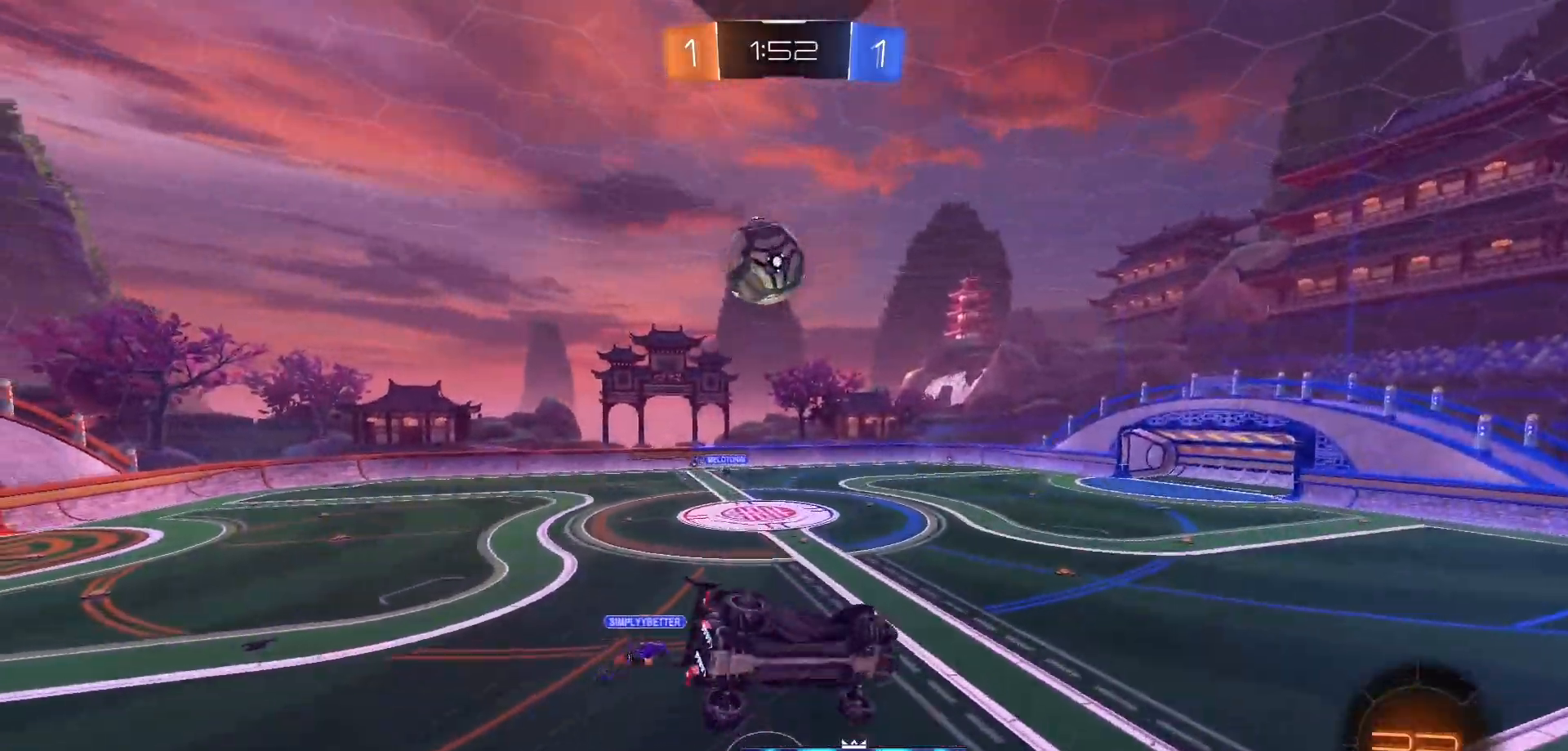
{"buttons": [], "left_stick": "center", "right_stick": "center", "events": [[150, "L1", "up"], [433, "left_stick", "center"]]}
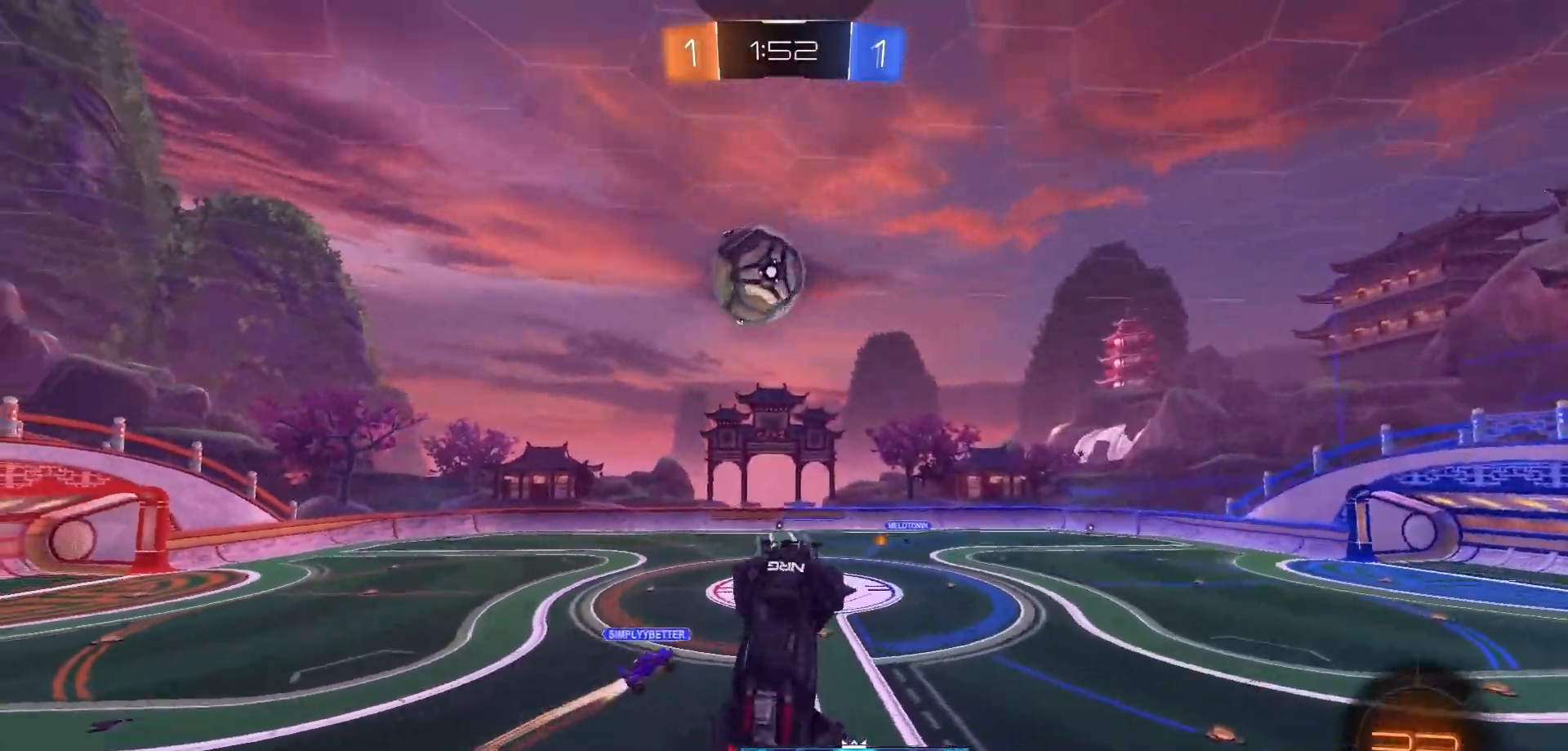
{"buttons": [], "left_stick": "center", "right_stick": "center", "events": [[133, "left_stick", "up"], [317, "left_stick", "center"]]}
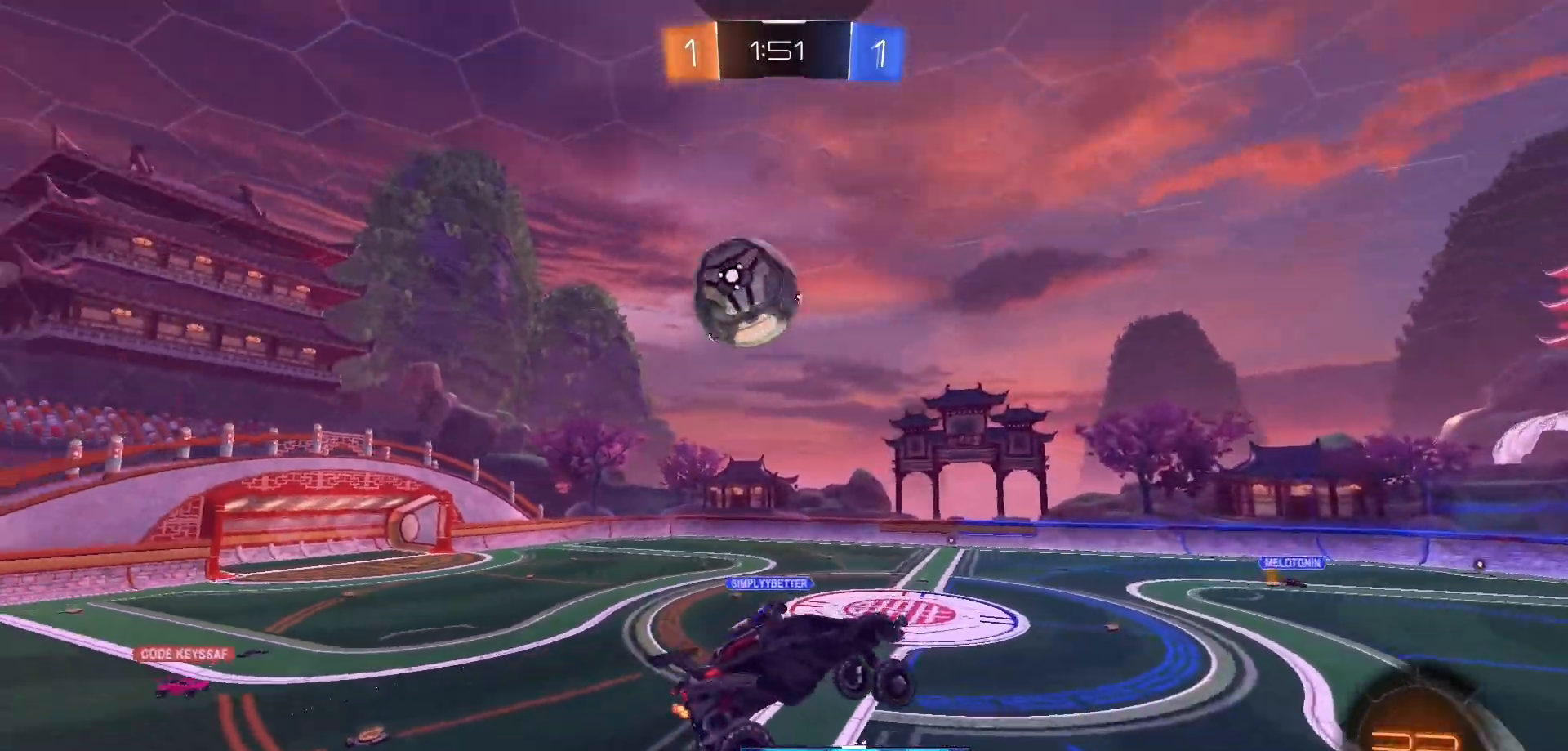
{"buttons": [], "left_stick": "center", "right_stick": "center", "events": []}
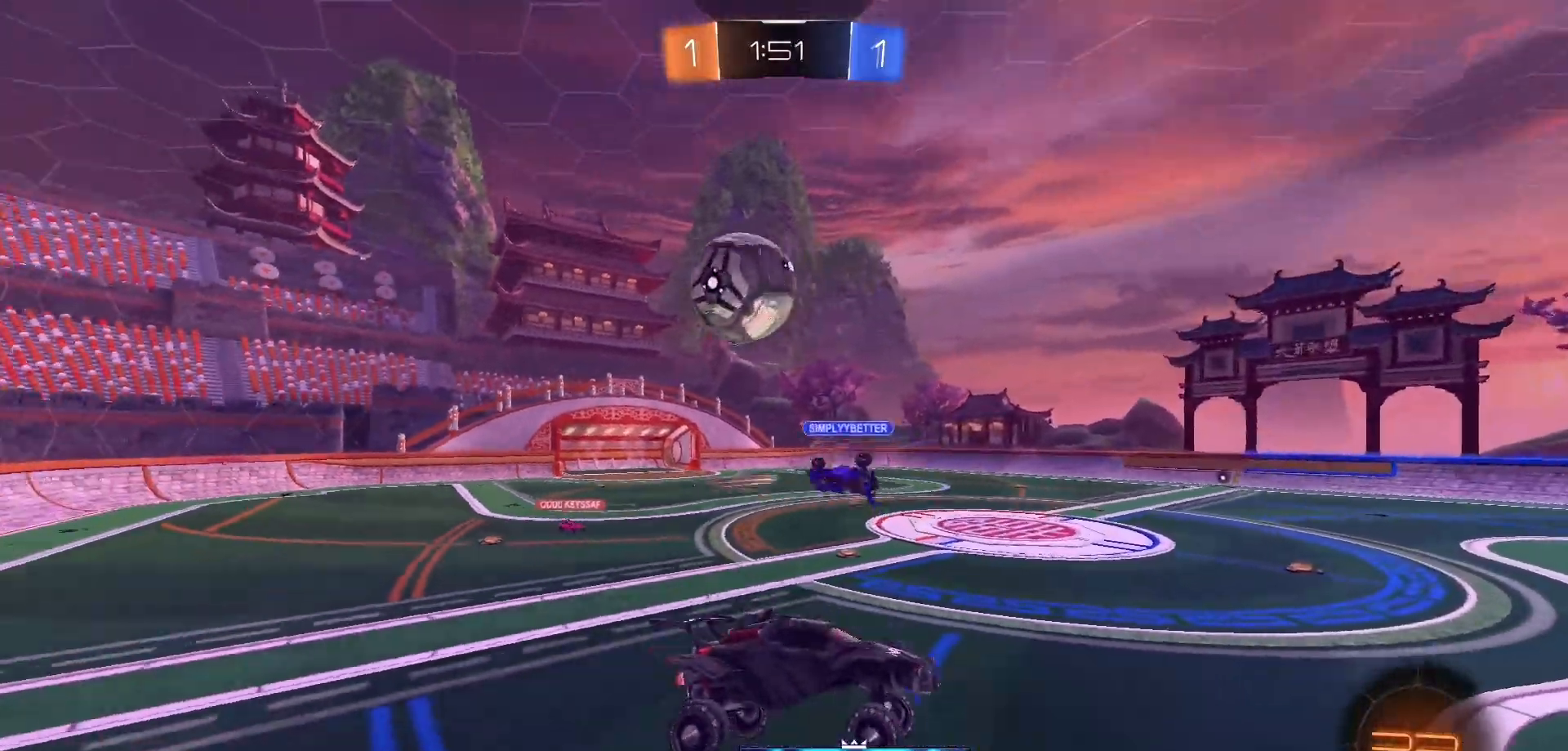
{"buttons": [], "left_stick": "right", "right_stick": "center", "events": [[100, "left_stick", "right"]]}
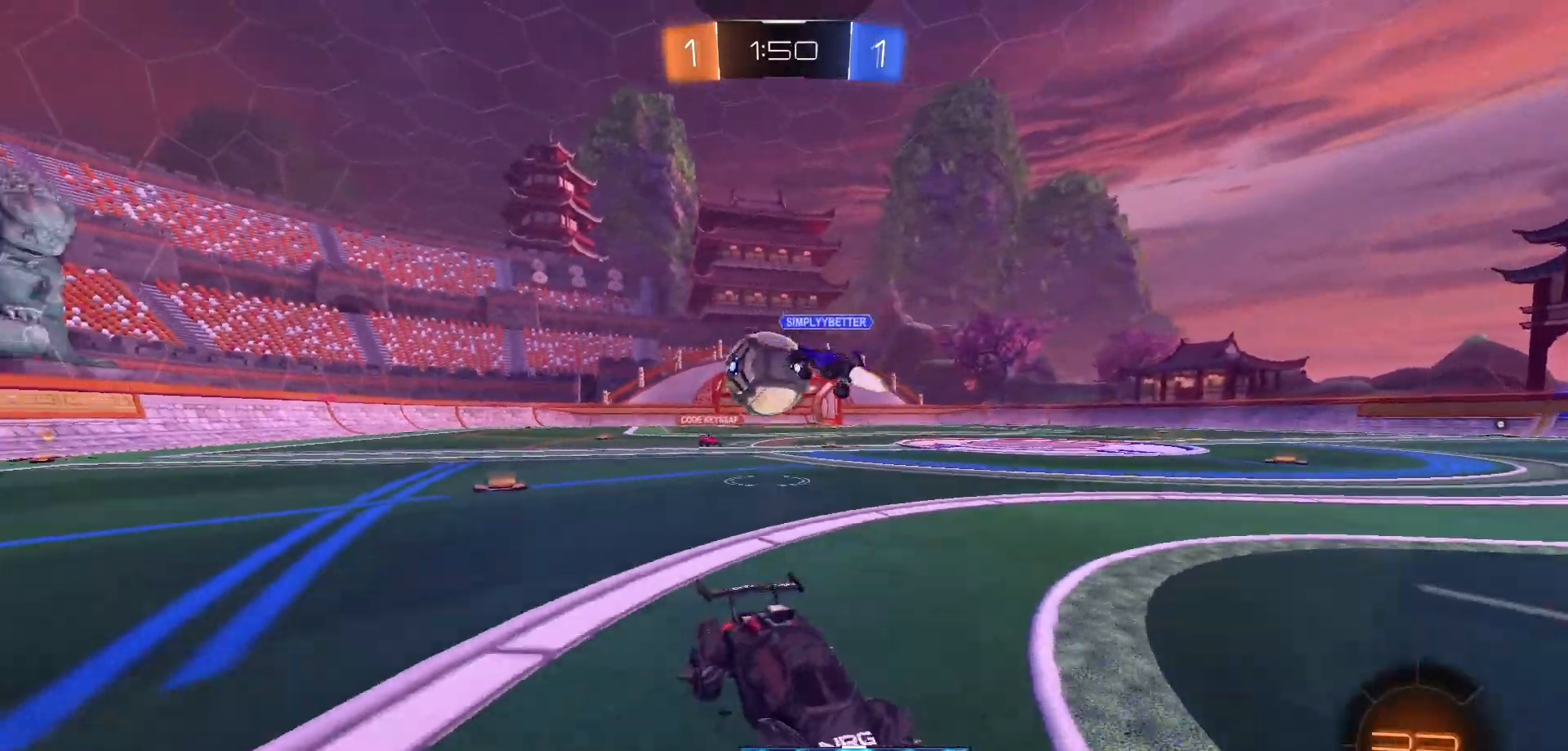
{"buttons": ["R2"], "left_stick": "center", "right_stick": "center", "events": [[67, "L2", "down"], [167, "L2", "up"], [300, "left_stick", "center"], [317, "R2", "down"], [433, "L2", "down"], [483, "L2", "up"]]}
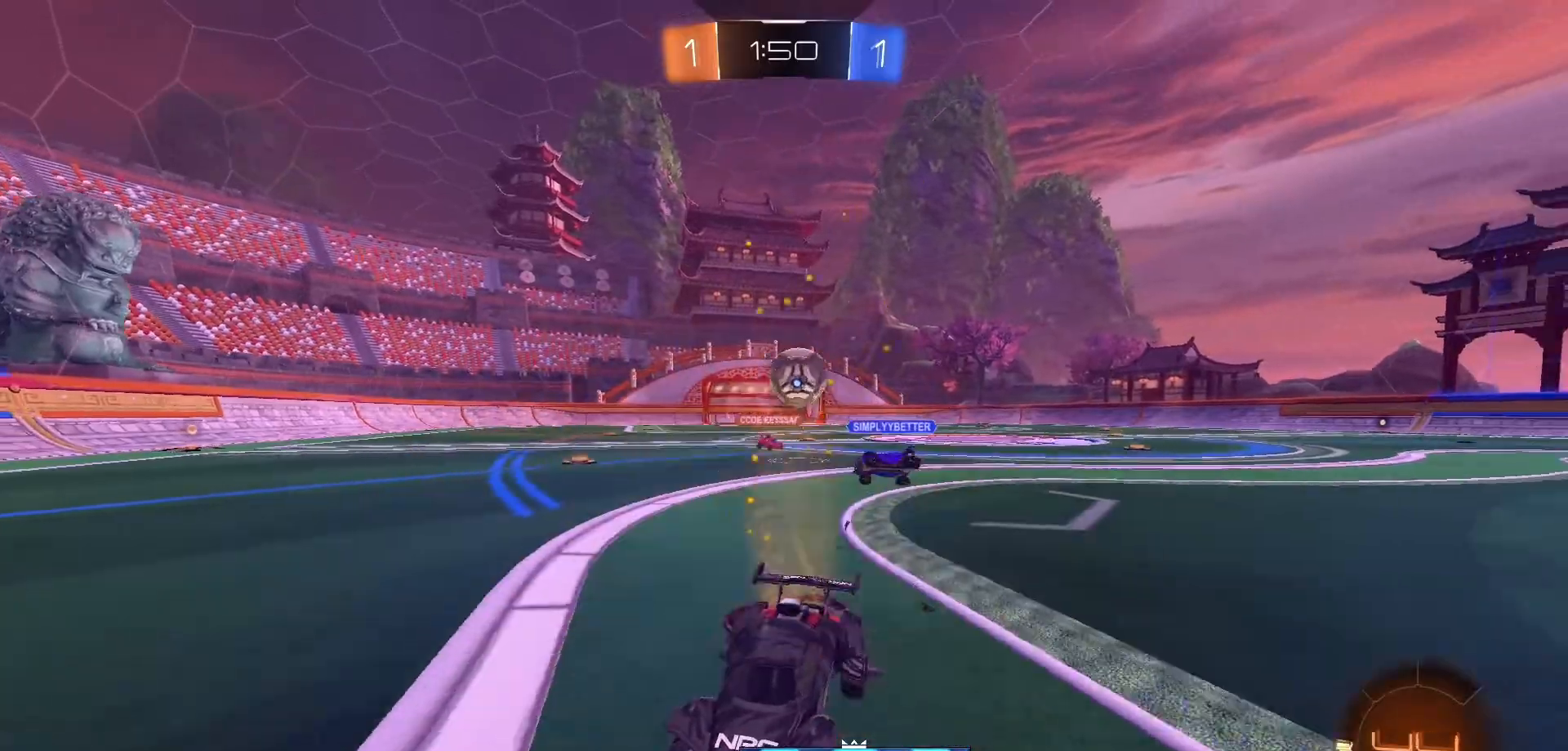
{"buttons": ["B", "R2"], "left_stick": "center", "right_stick": "center", "events": [[133, "Y", "down"], [233, "Y", "up"], [300, "left_stick", "right"], [450, "left_stick", "center"], [500, "B", "down"]]}
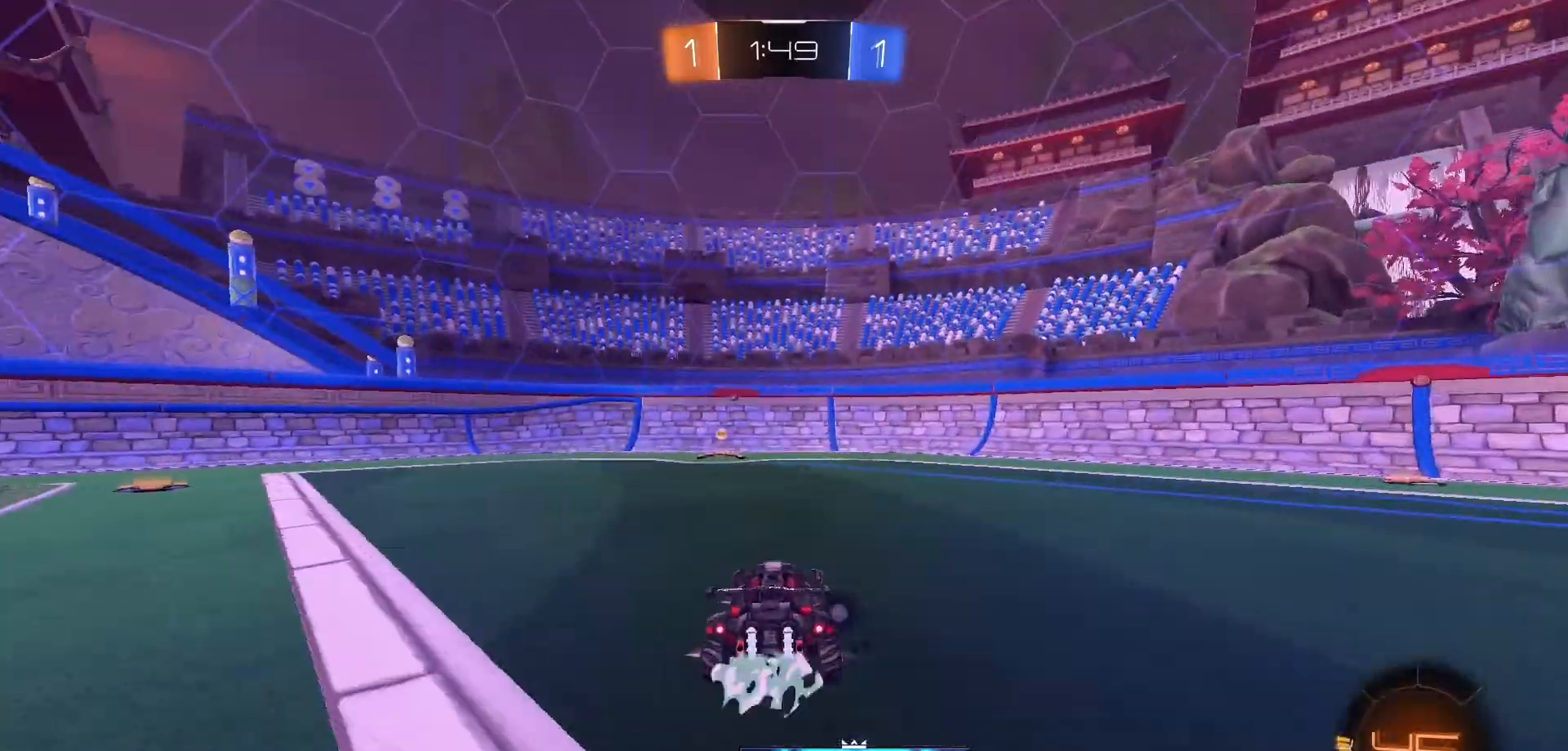
{"buttons": ["B", "R2"], "left_stick": "center", "right_stick": "center", "events": [[100, "left_stick", "left"], [250, "left_stick", "center"], [383, "Y", "down"], [467, "Y", "up"]]}
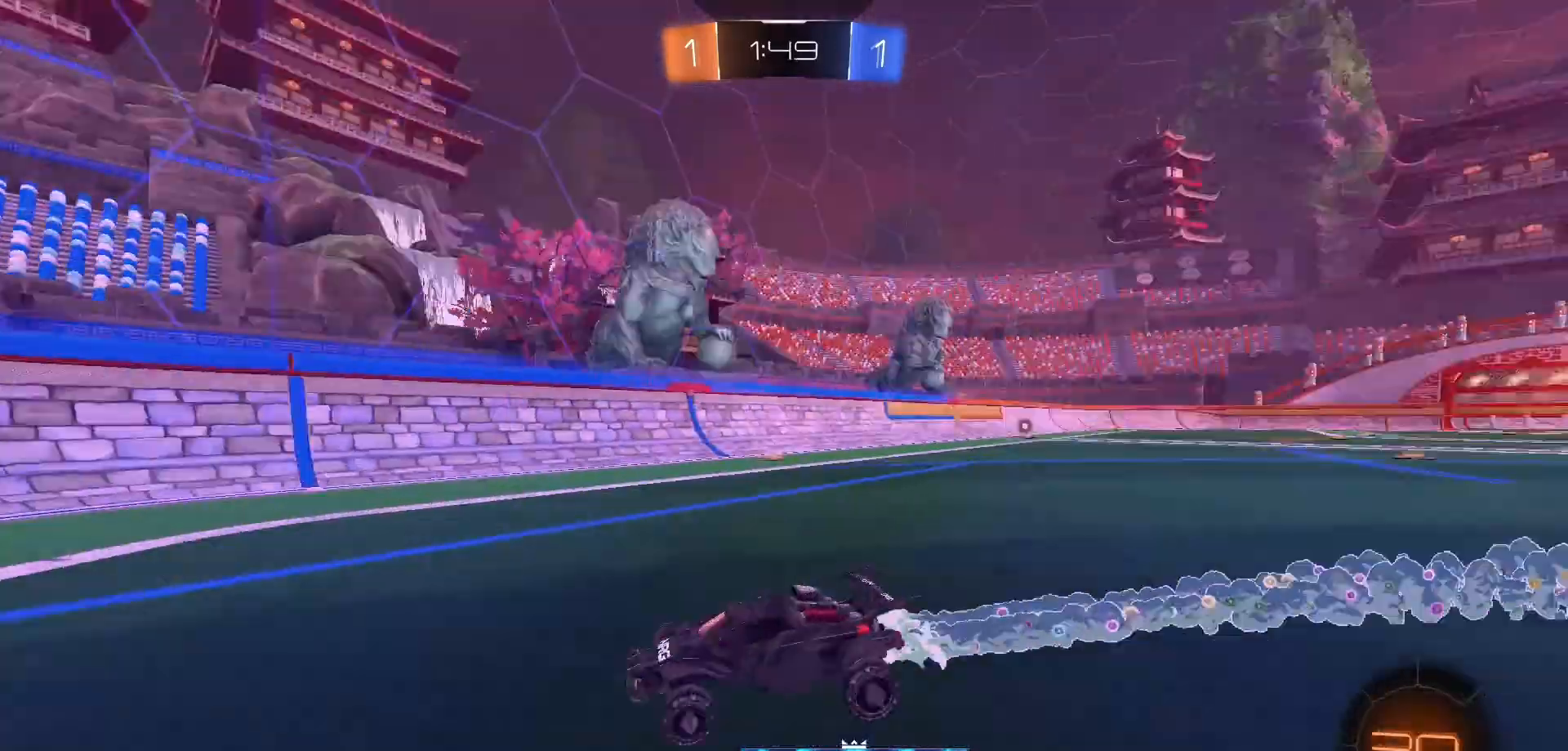
{"buttons": ["R2"], "left_stick": "right", "right_stick": "center", "events": [[67, "left_stick", "right"], [83, "B", "up"], [117, "L1", "down"], [367, "L1", "up"]]}
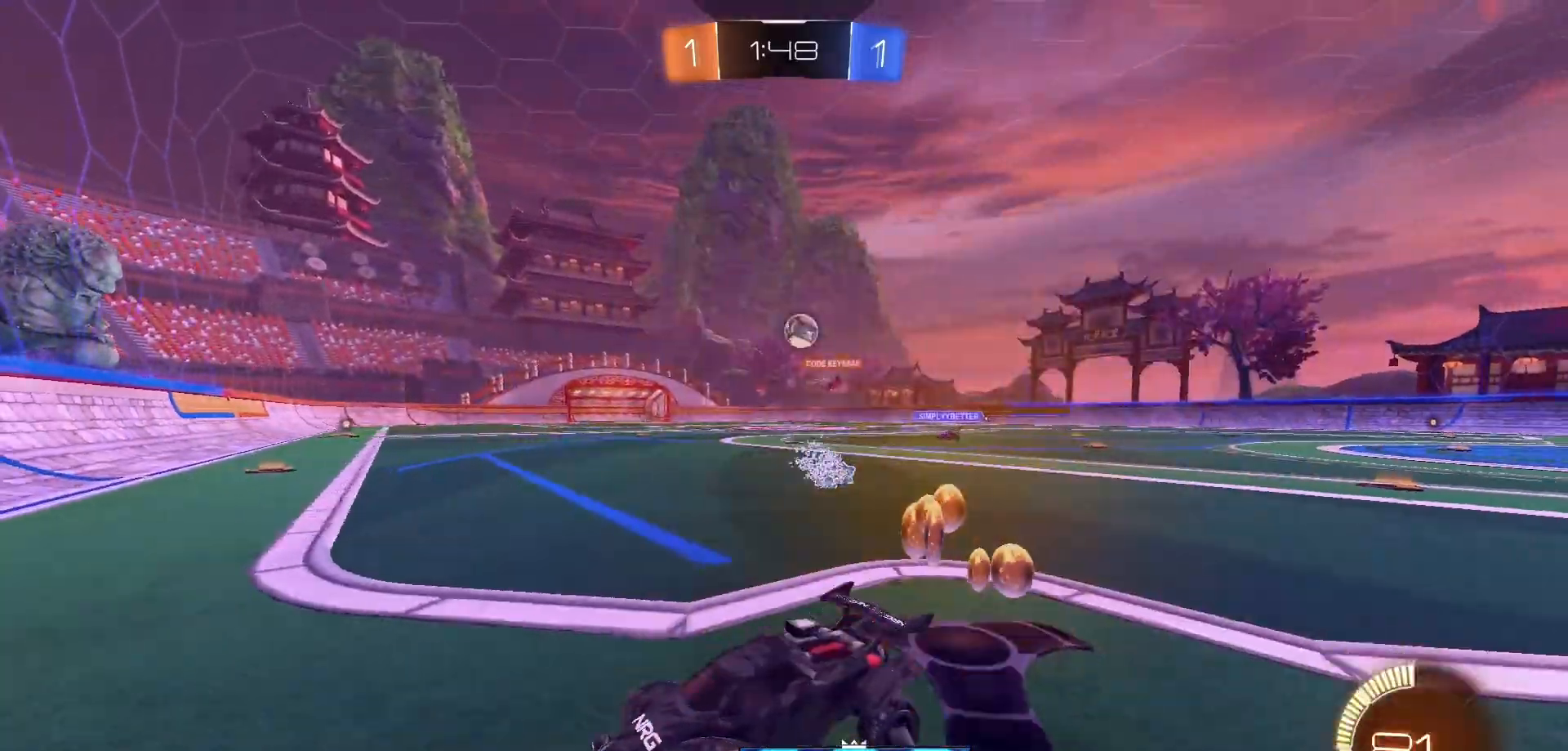
{"buttons": ["R2"], "left_stick": "right", "right_stick": "center", "events": [[250, "B", "down"], [333, "B", "up"]]}
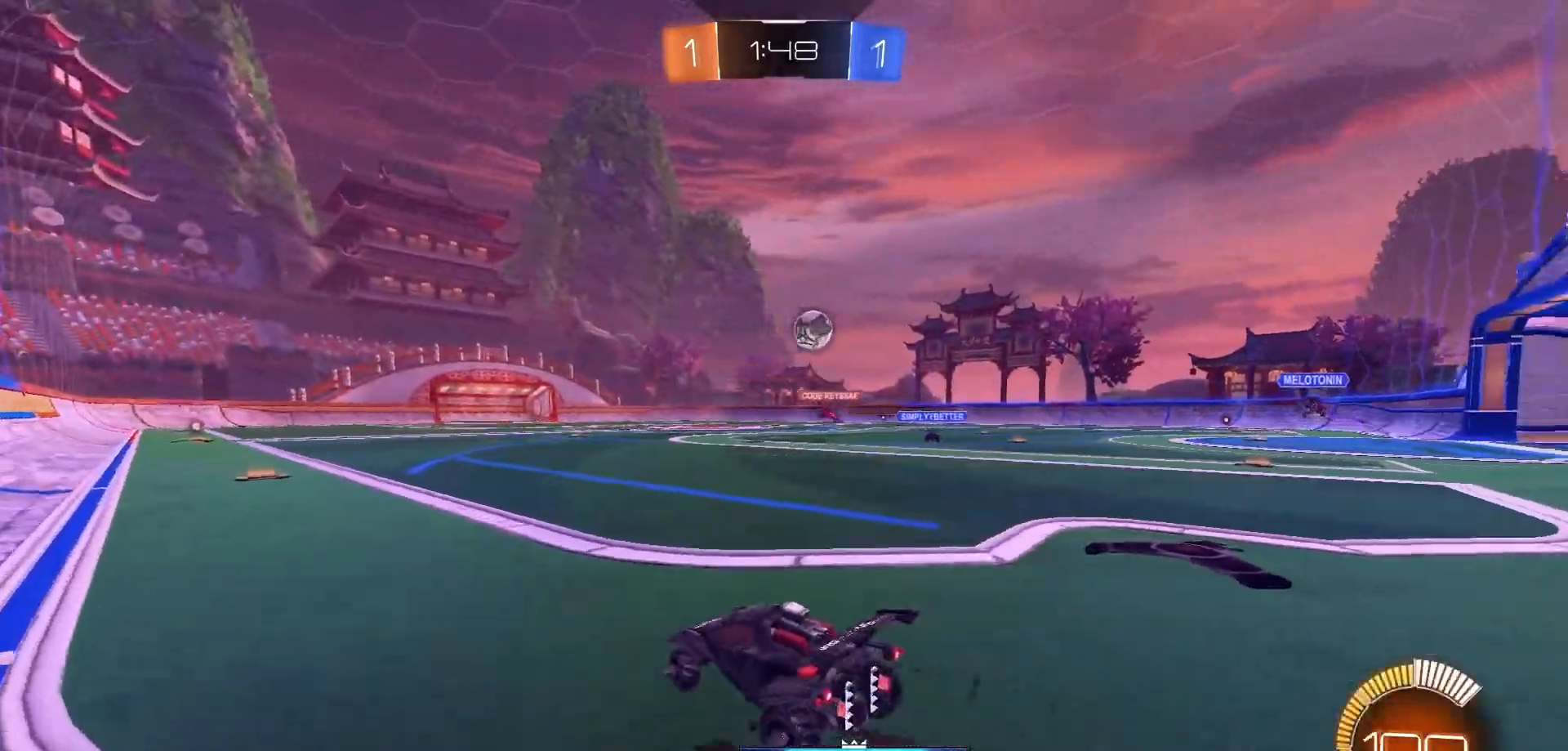
{"buttons": ["R2"], "left_stick": "center", "right_stick": "center", "events": [[50, "left_stick", "center"], [150, "left_stick", "left"], [317, "left_stick", "center"]]}
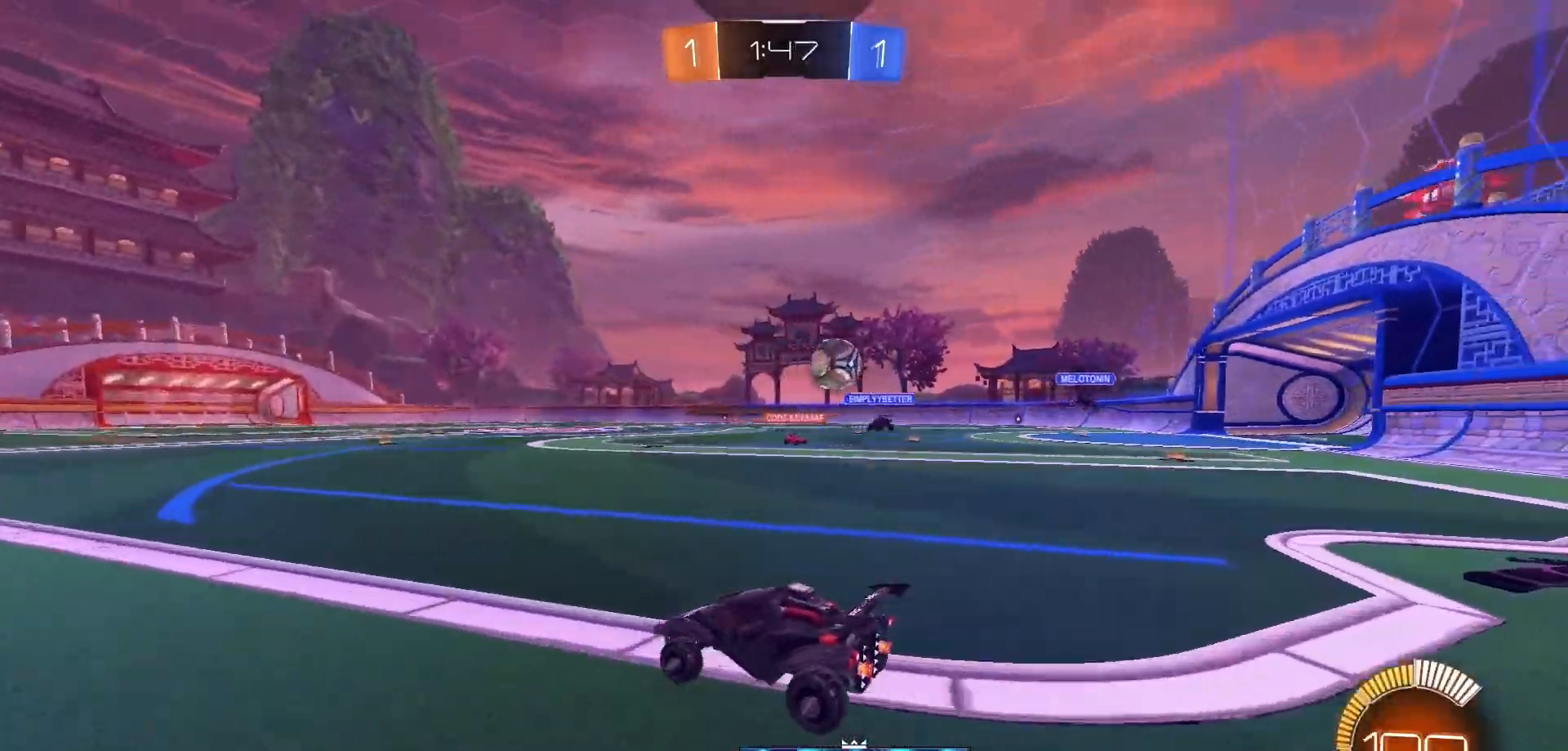
{"buttons": ["R2"], "left_stick": "left", "right_stick": "center", "events": [[50, "left_stick", "right"], [333, "left_stick", "center"], [433, "left_stick", "left"]]}
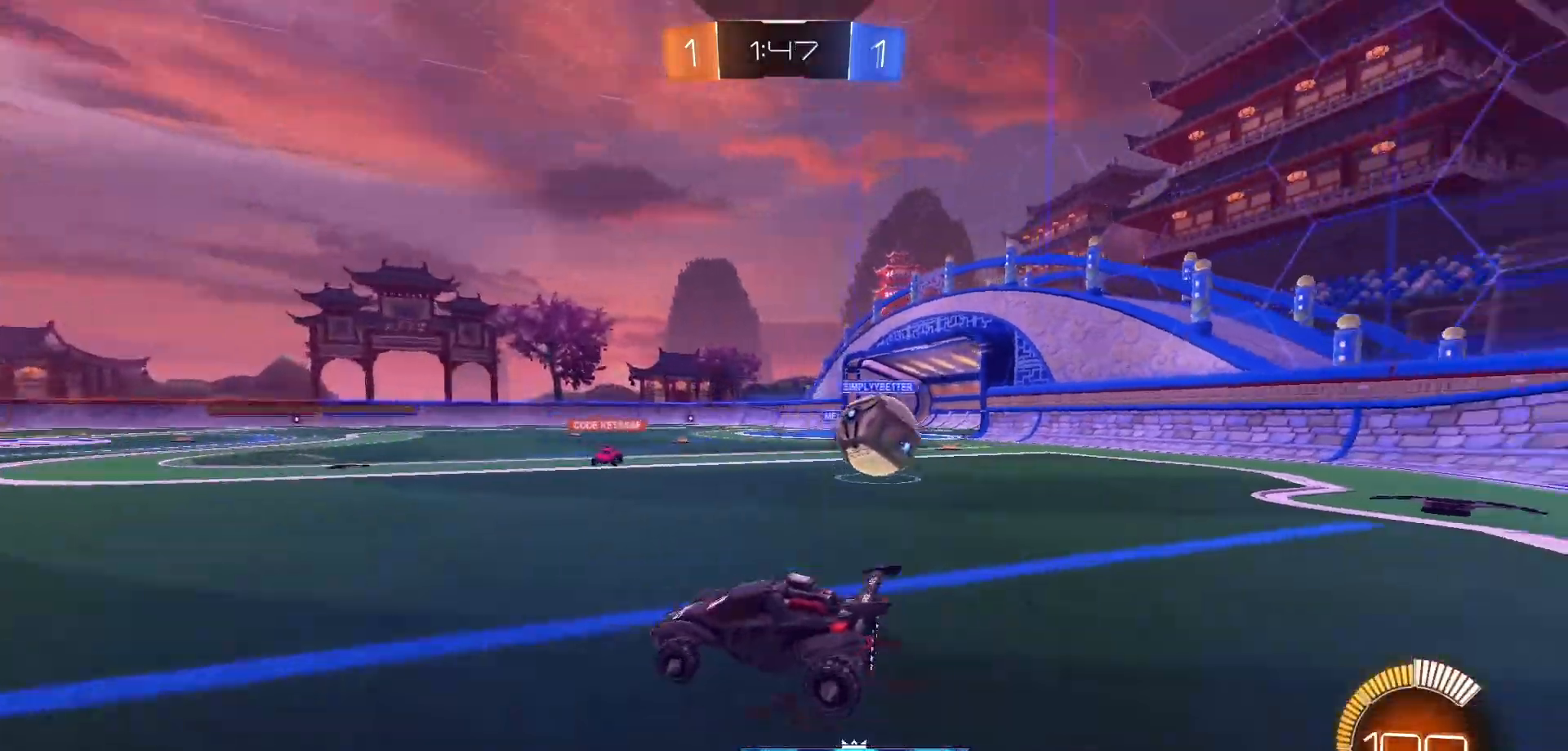
{"buttons": ["R2"], "left_stick": "left", "right_stick": "center", "events": []}
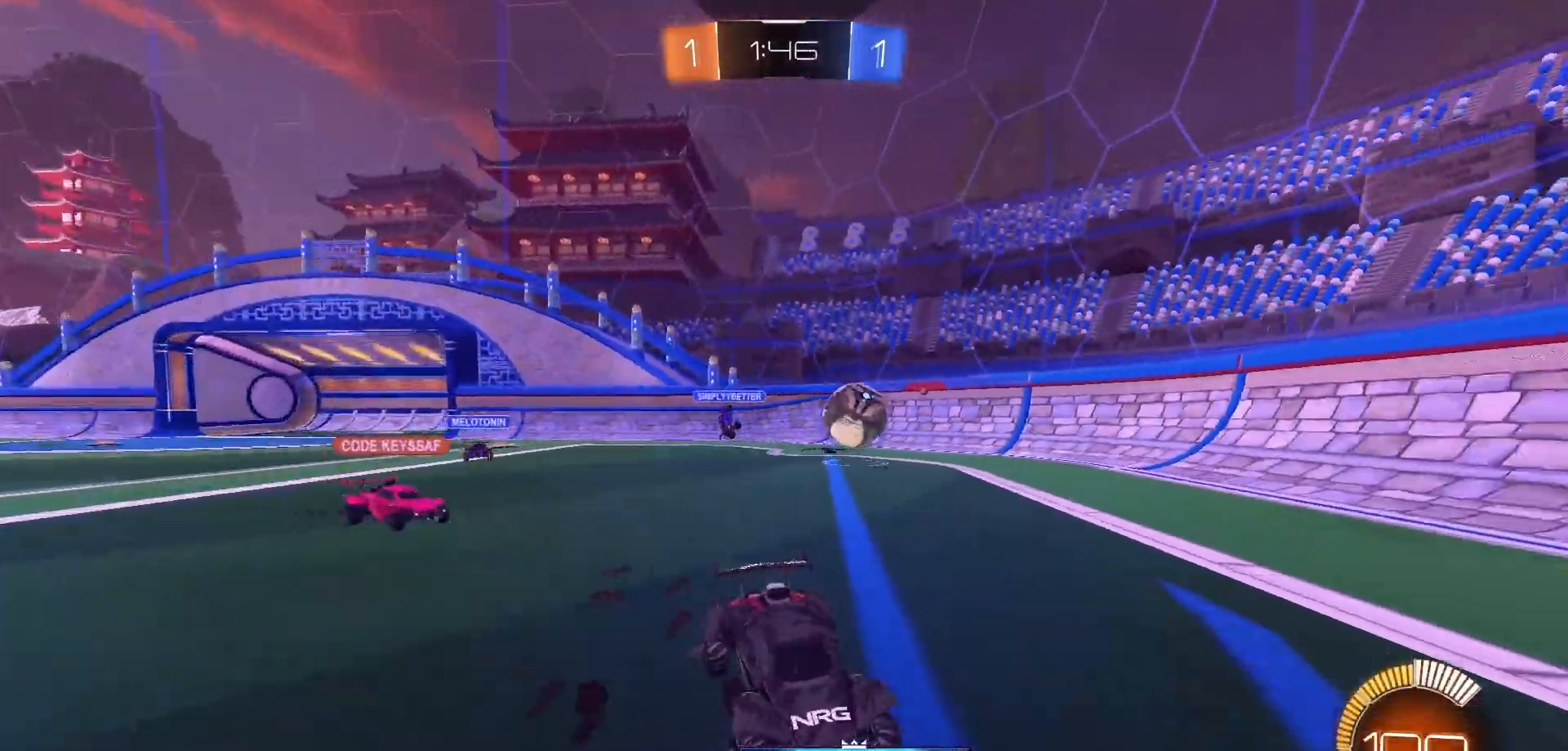
{"buttons": ["L2"], "left_stick": "left", "right_stick": "center", "events": [[67, "left_stick", "down-left"], [317, "left_stick", "left"], [467, "R2", "up"], [500, "L2", "down"]]}
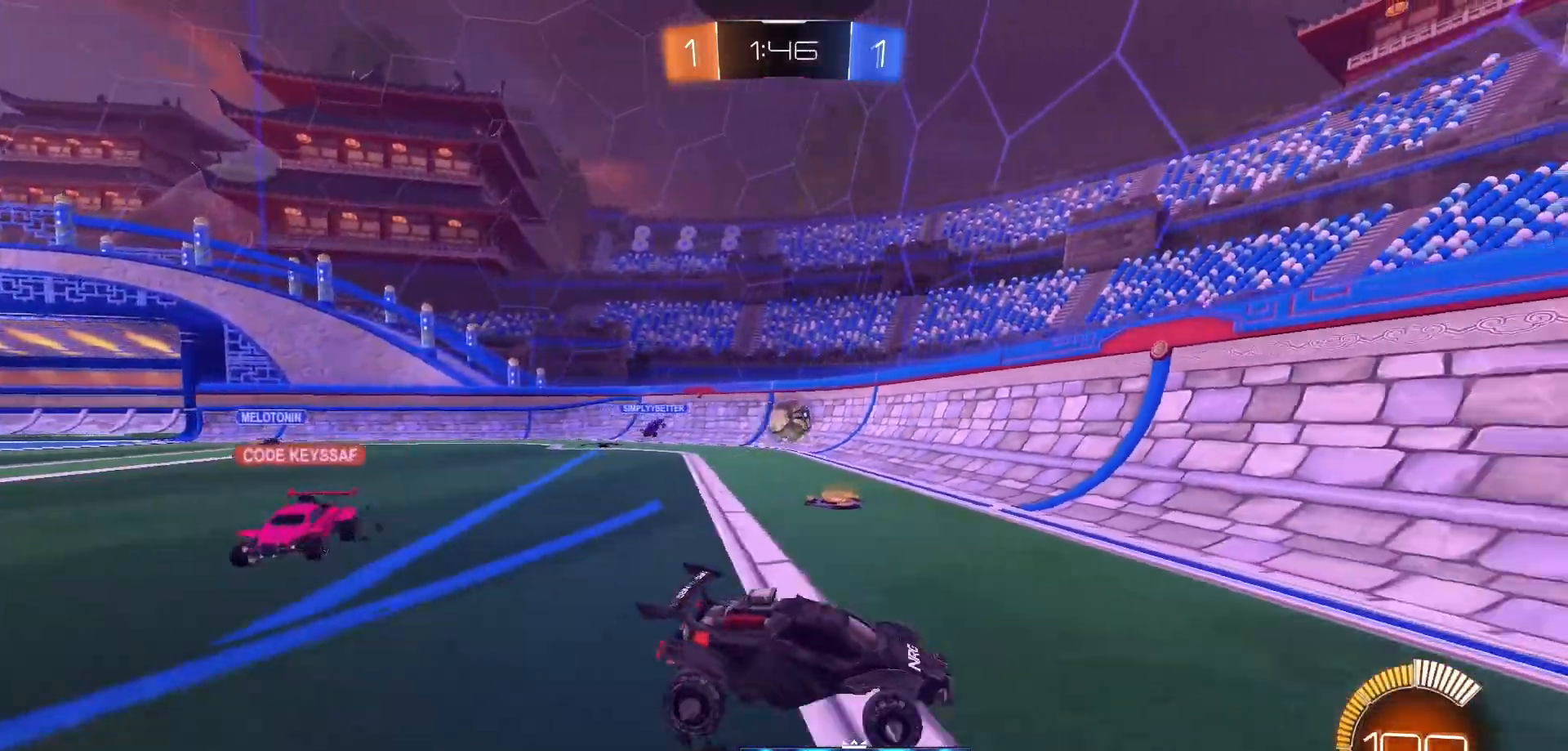
{"buttons": ["B", "R2"], "left_stick": "left", "right_stick": "center", "events": [[100, "L2", "up"], [167, "R2", "down"], [367, "B", "down"]]}
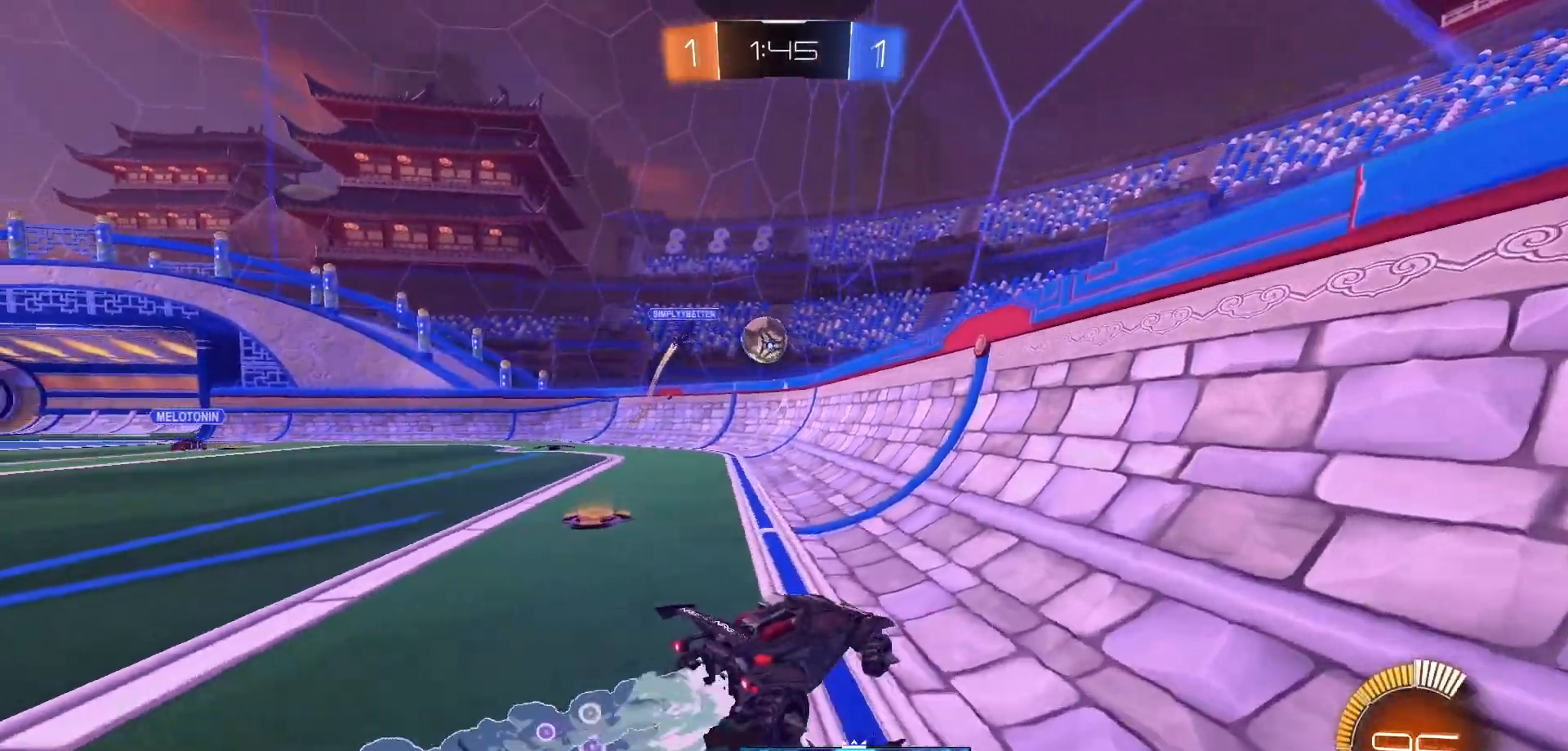
{"buttons": ["R2"], "left_stick": "right", "right_stick": "center", "events": [[100, "left_stick", "center"], [150, "B", "up"], [150, "left_stick", "right"], [233, "R2", "up"], [250, "L2", "down"], [350, "L2", "up"], [417, "R2", "down"]]}
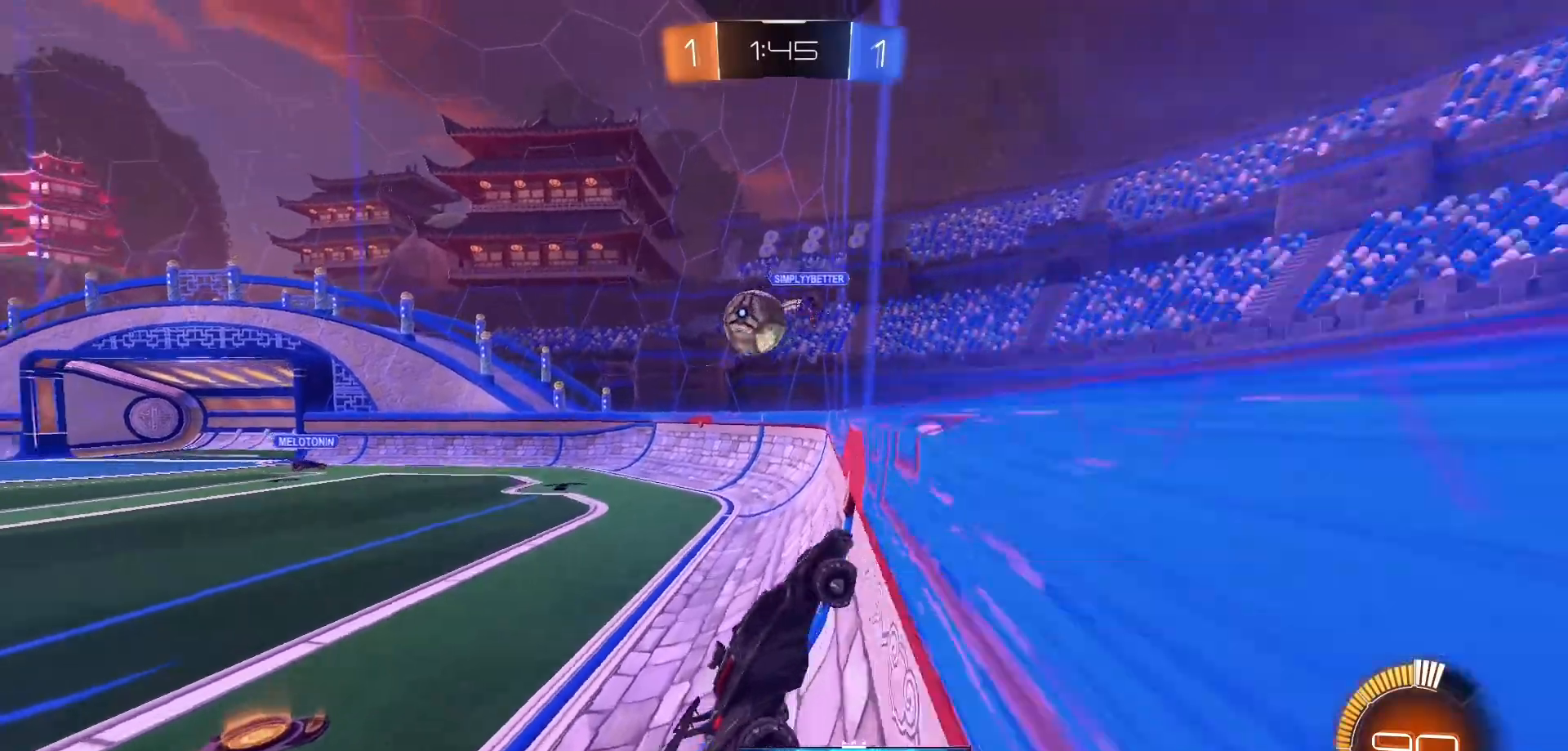
{"buttons": ["R2"], "left_stick": "right", "right_stick": "center", "events": []}
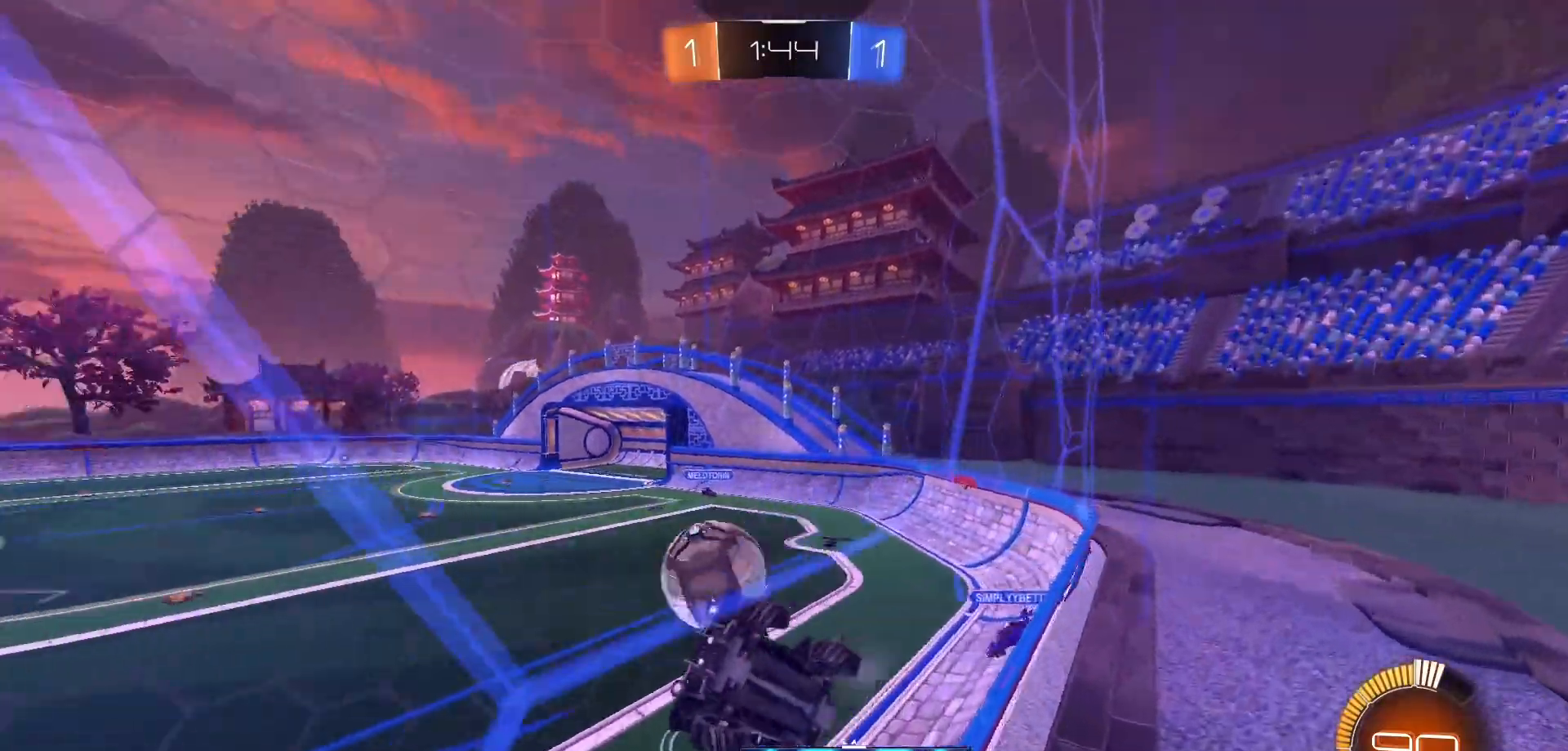
{"buttons": ["B", "R2"], "left_stick": "center", "right_stick": "center", "events": [[250, "B", "down"], [350, "left_stick", "center"]]}
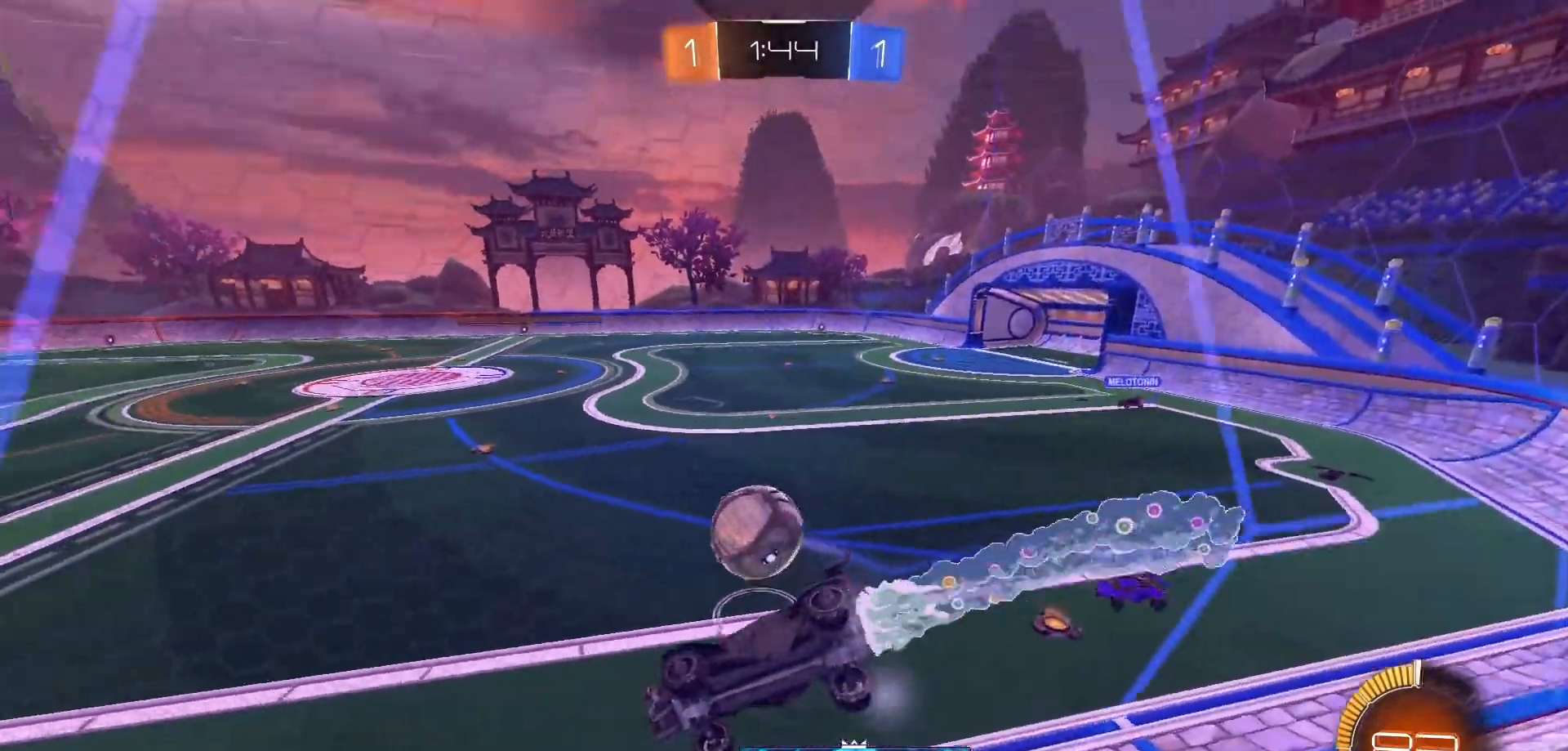
{"buttons": ["B", "R2"], "left_stick": "center", "right_stick": "center", "events": [[150, "B", "up"], [417, "B", "down"]]}
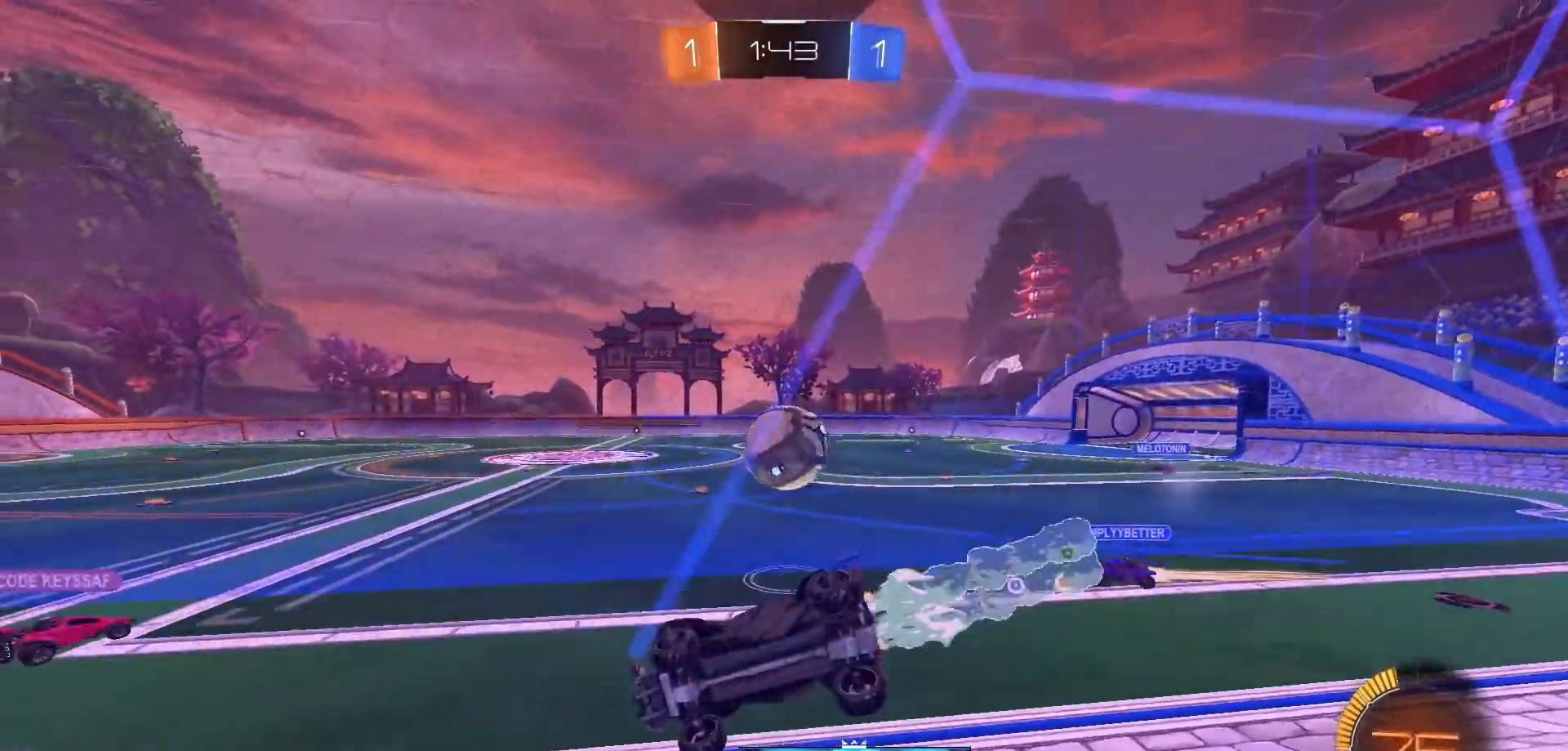
{"buttons": ["R2"], "left_stick": "center", "right_stick": "center", "events": [[133, "left_stick", "right"], [333, "left_stick", "center"], [350, "B", "up"]]}
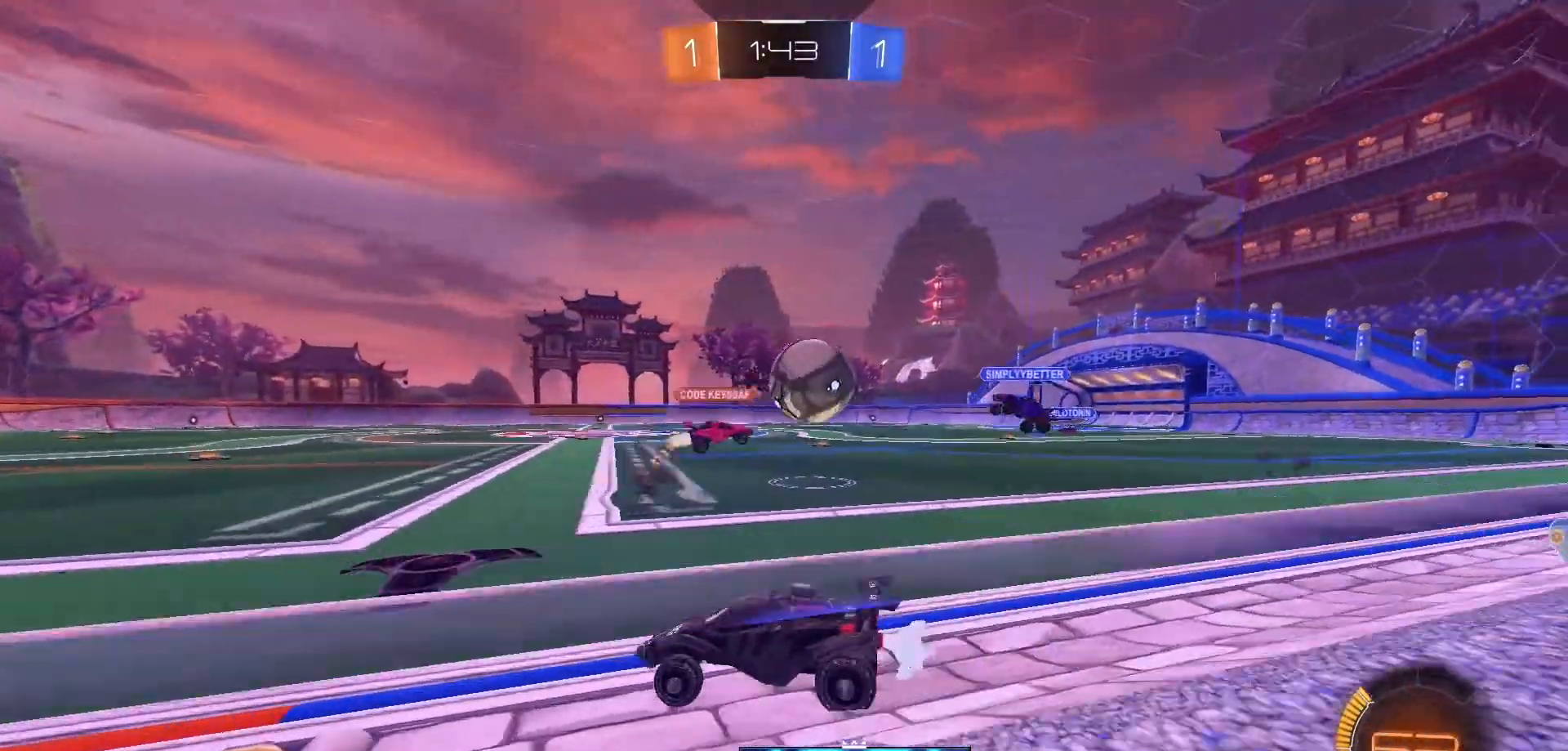
{"buttons": ["R2"], "left_stick": "right", "right_stick": "center", "events": [[133, "left_stick", "right"]]}
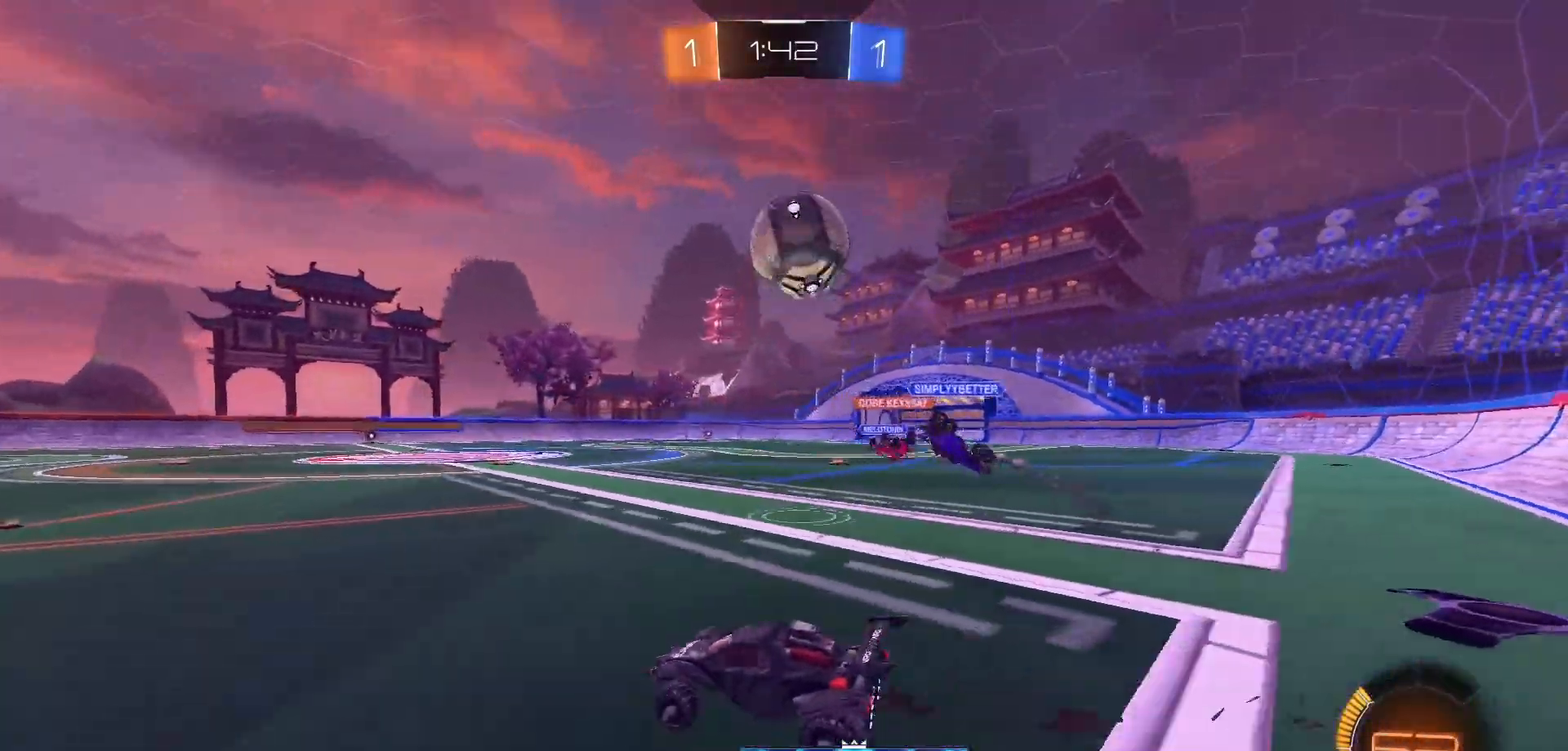
{"buttons": ["R2"], "left_stick": "down-left", "right_stick": "center", "events": [[33, "left_stick", "left"], [367, "left_stick", "down-left"]]}
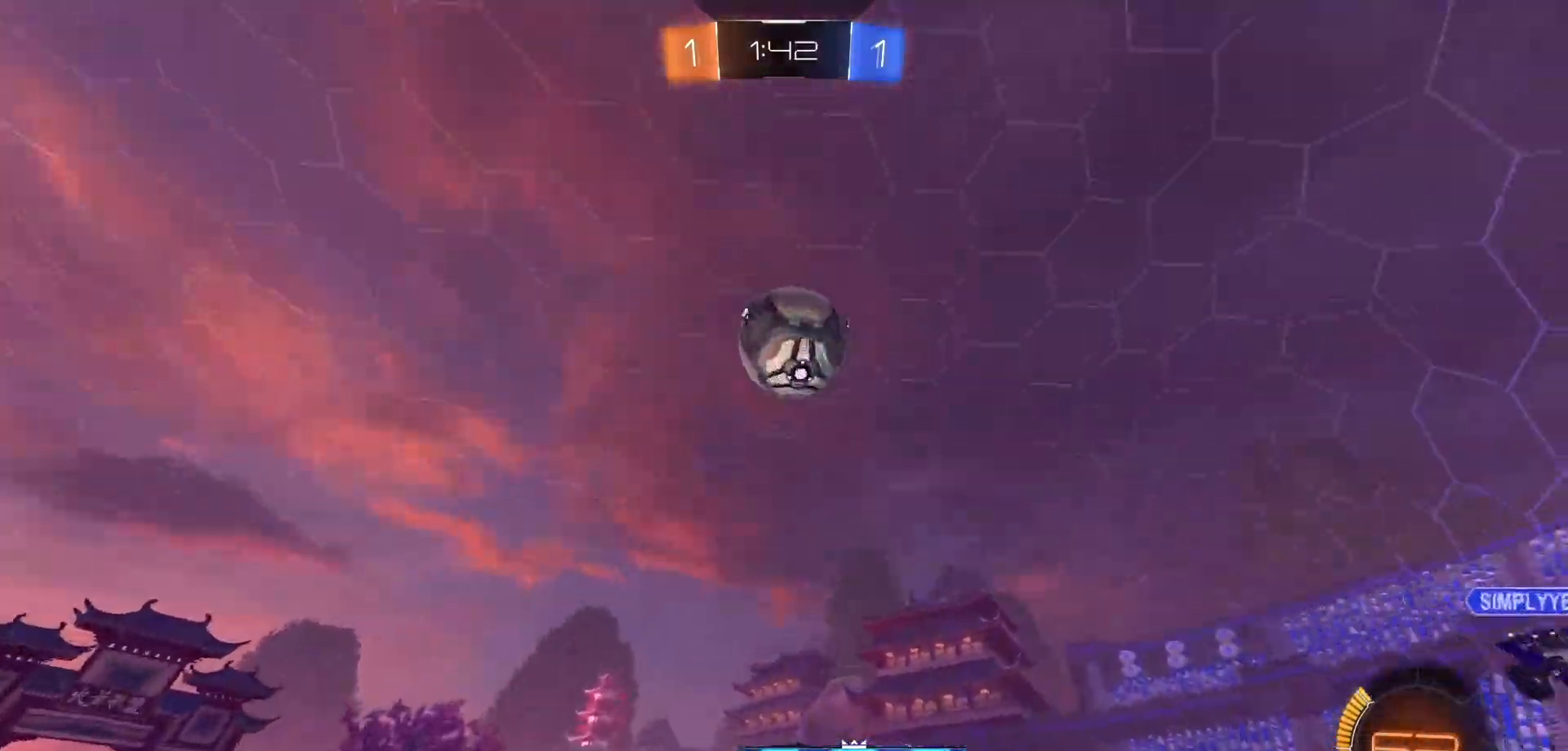
{"buttons": ["R2"], "left_stick": "center", "right_stick": "center", "events": [[50, "left_stick", "center"], [317, "left_stick", "right"], [417, "left_stick", "center"]]}
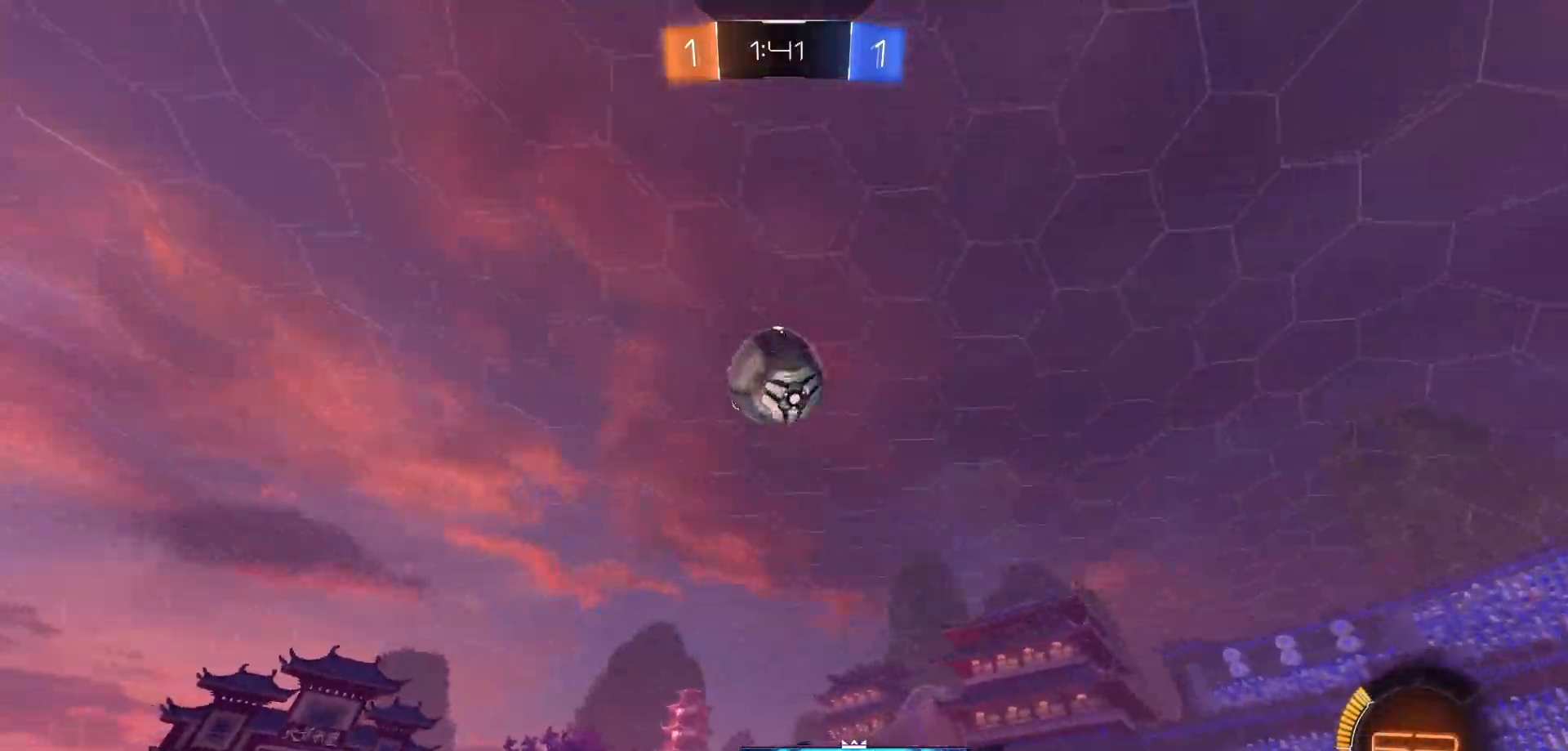
{"buttons": [], "left_stick": "center", "right_stick": "center", "events": [[267, "left_stick", "up-right"], [350, "left_stick", "center"], [367, "R2", "up"]]}
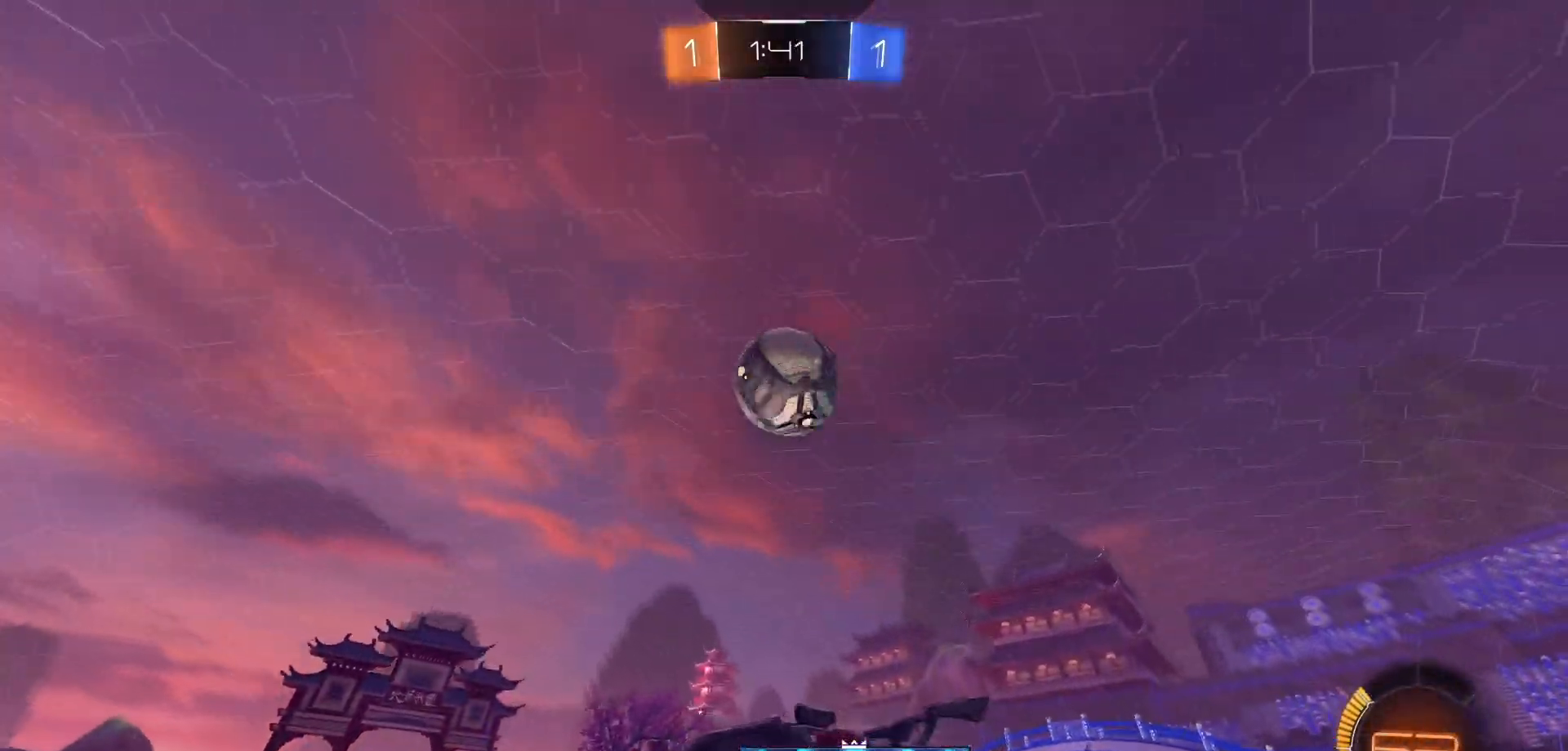
{"buttons": ["R2"], "left_stick": "center", "right_stick": "center", "events": [[117, "R2", "down"], [250, "R2", "up"], [483, "R2", "down"]]}
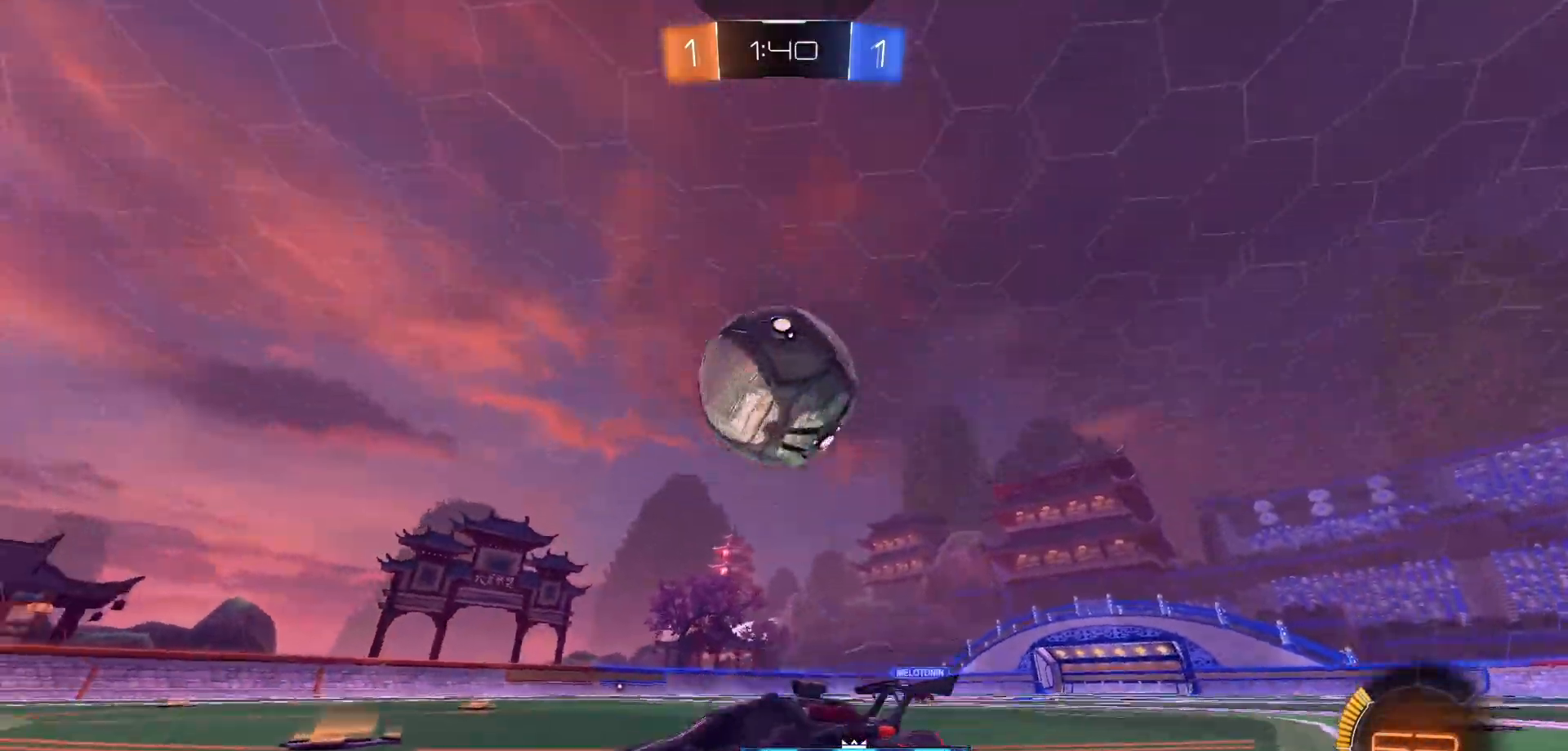
{"buttons": ["R2"], "left_stick": "right", "right_stick": "center", "events": [[83, "left_stick", "right"]]}